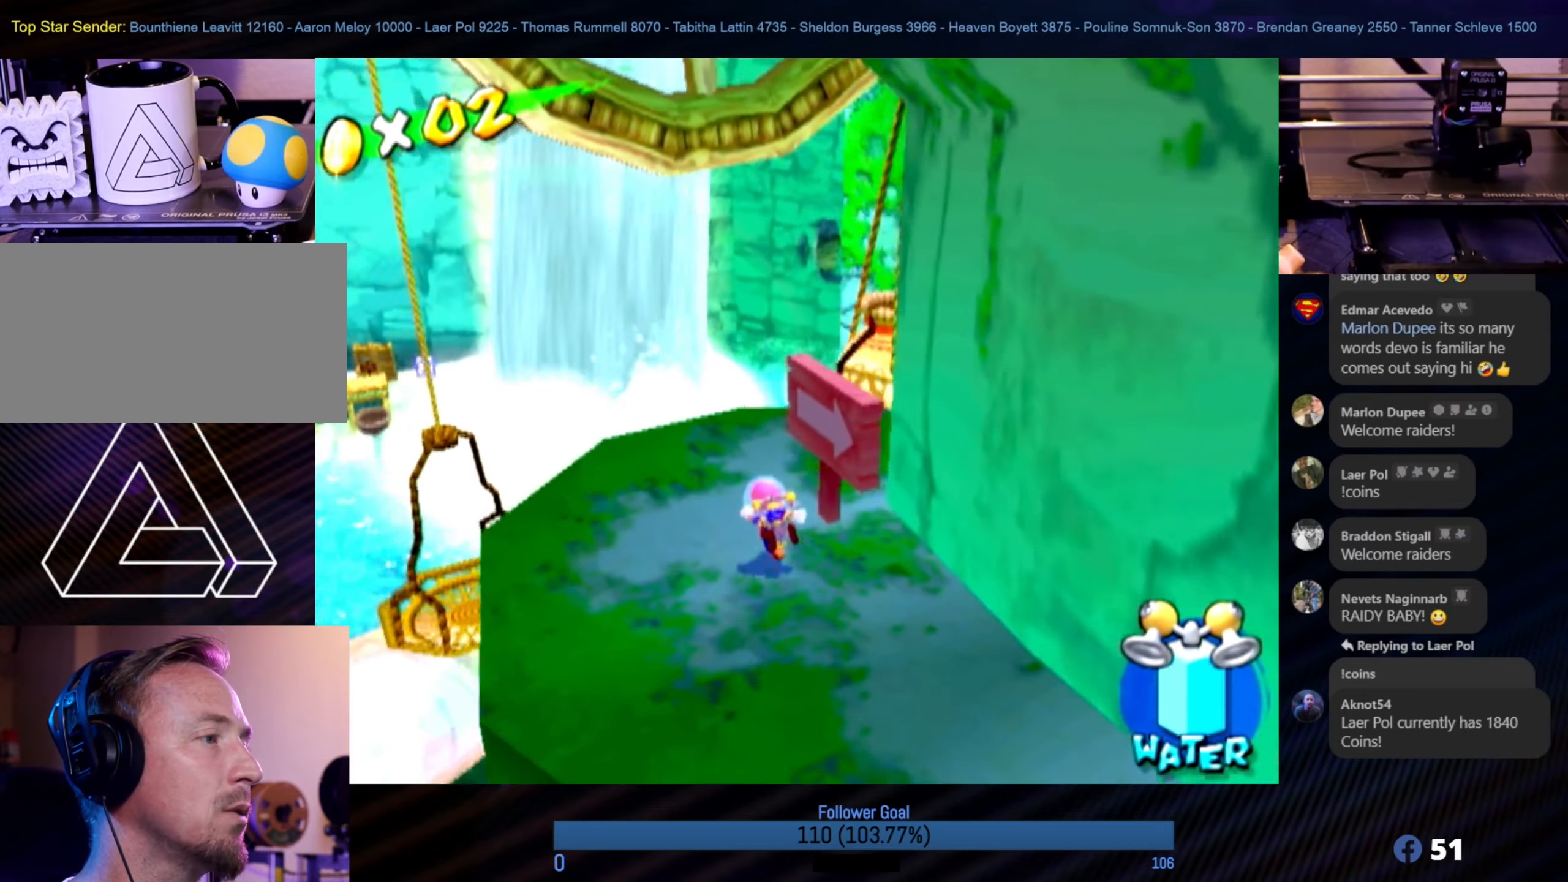
Gameplay with a controller (Nintendo layout); each line is a JSON object with the inputs held at the frame after it. "events" lists button and stick changes between this image and that frame as [ms after this image, input, new state], when the widget could be followed in between. Not read: L3 R3.
{"buttons": [], "left_stick": "up", "right_stick": "left", "events": [[434, "left_stick", "up"]]}
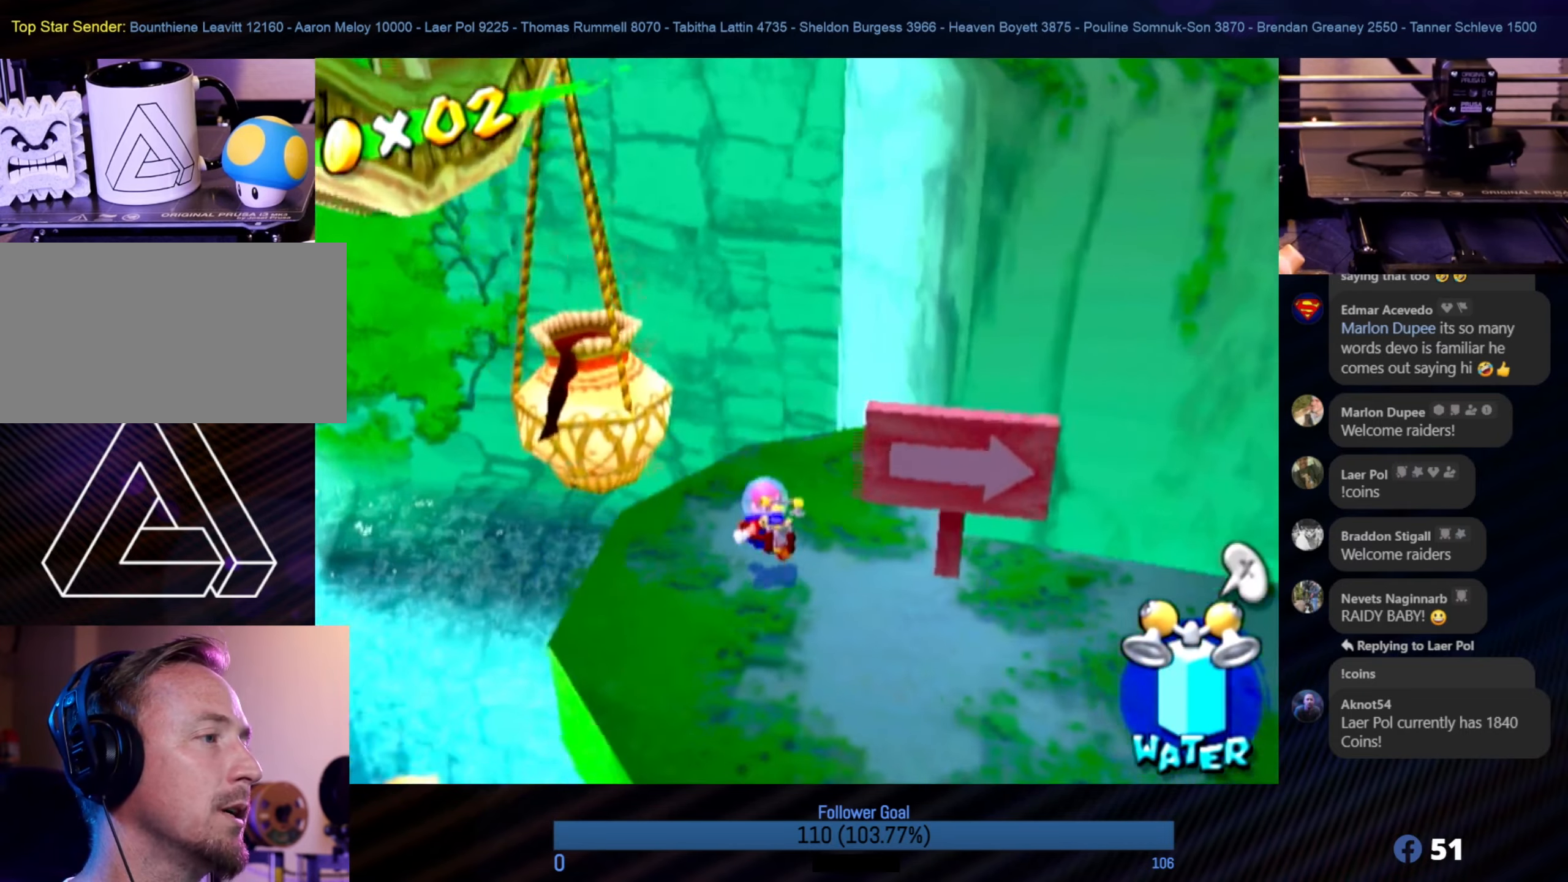
{"buttons": [], "left_stick": "up-left", "right_stick": "center", "events": [[17, "left_stick", "center"], [117, "right_stick", "center"], [284, "left_stick", "up-left"]]}
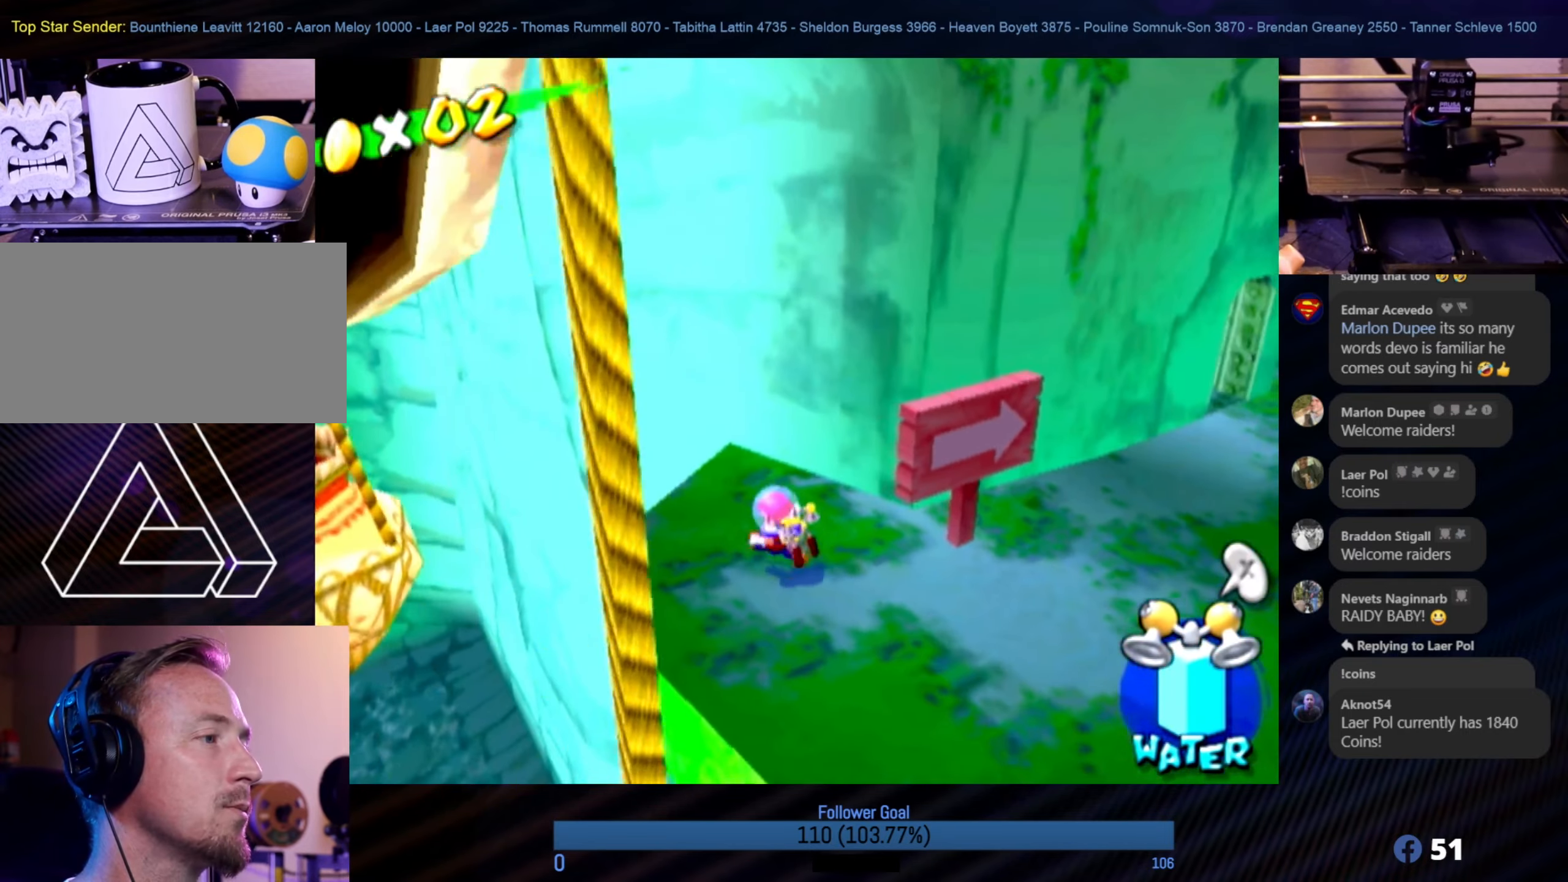
{"buttons": ["Y"], "left_stick": "center", "right_stick": "center", "events": [[17, "left_stick", "center"], [167, "left_stick", "down-left"], [234, "left_stick", "center"], [434, "Y", "down"]]}
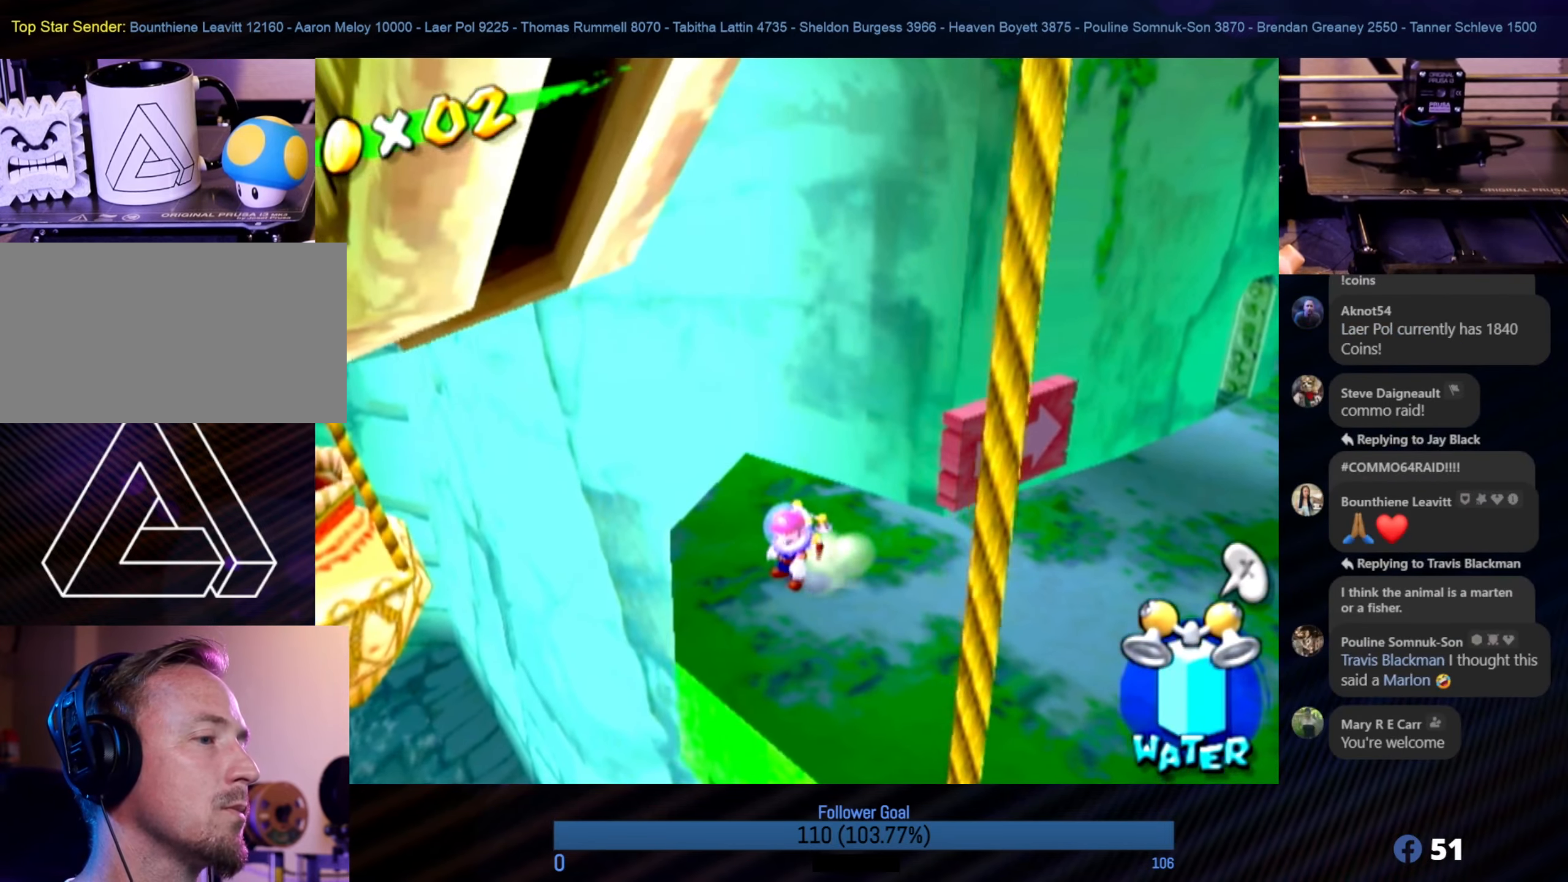
{"buttons": [], "left_stick": "center", "right_stick": "center", "events": [[67, "Y", "up"], [267, "X", "down"], [434, "X", "up"]]}
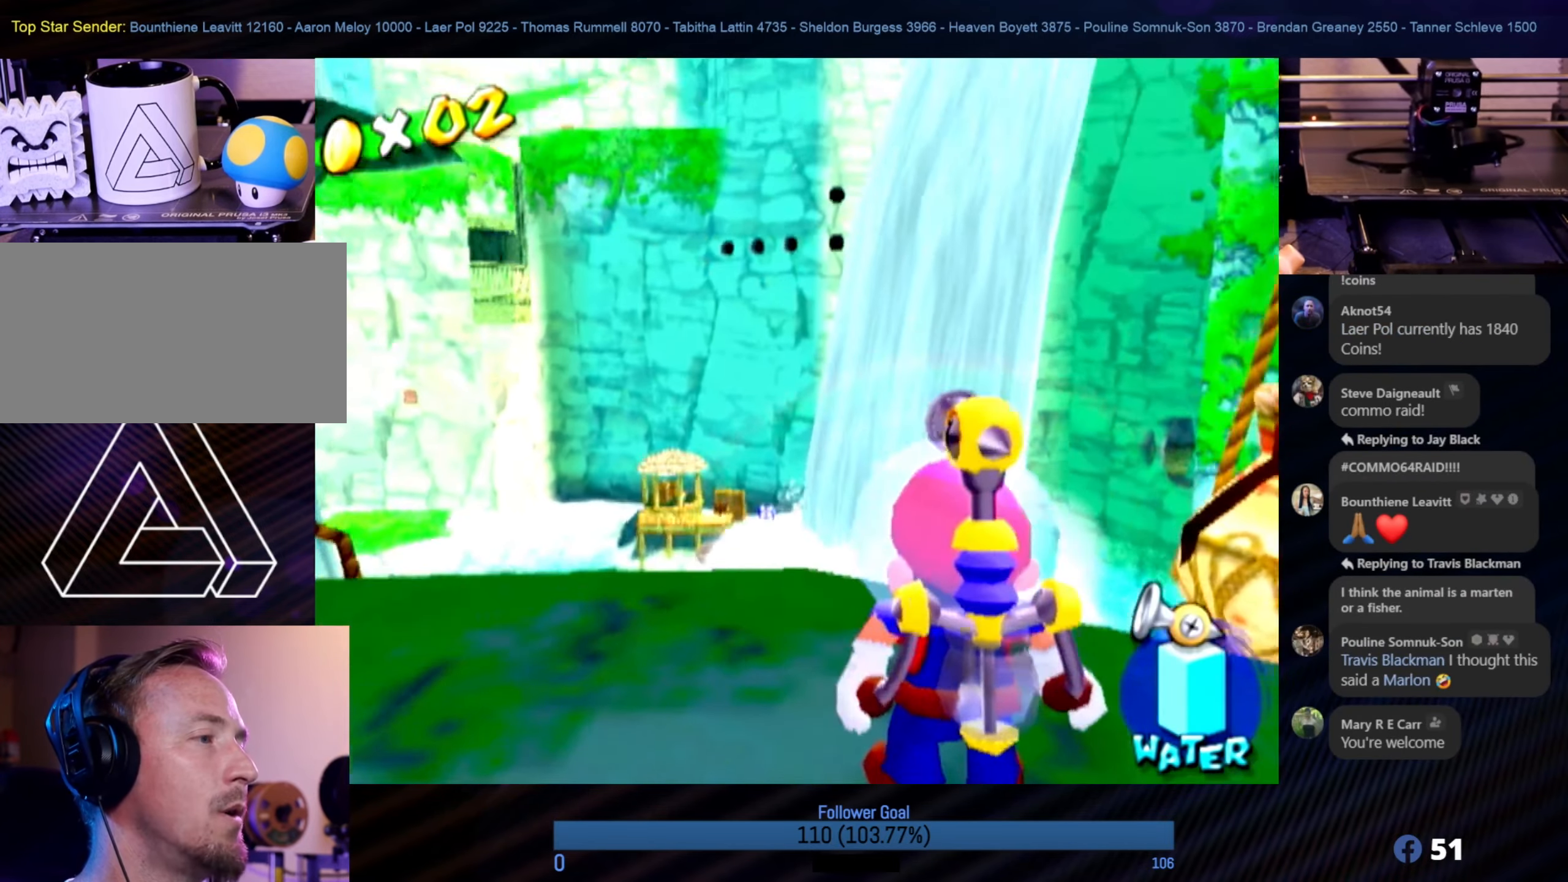
{"buttons": [], "left_stick": "down-right", "right_stick": "center", "events": [[134, "left_stick", "down-right"]]}
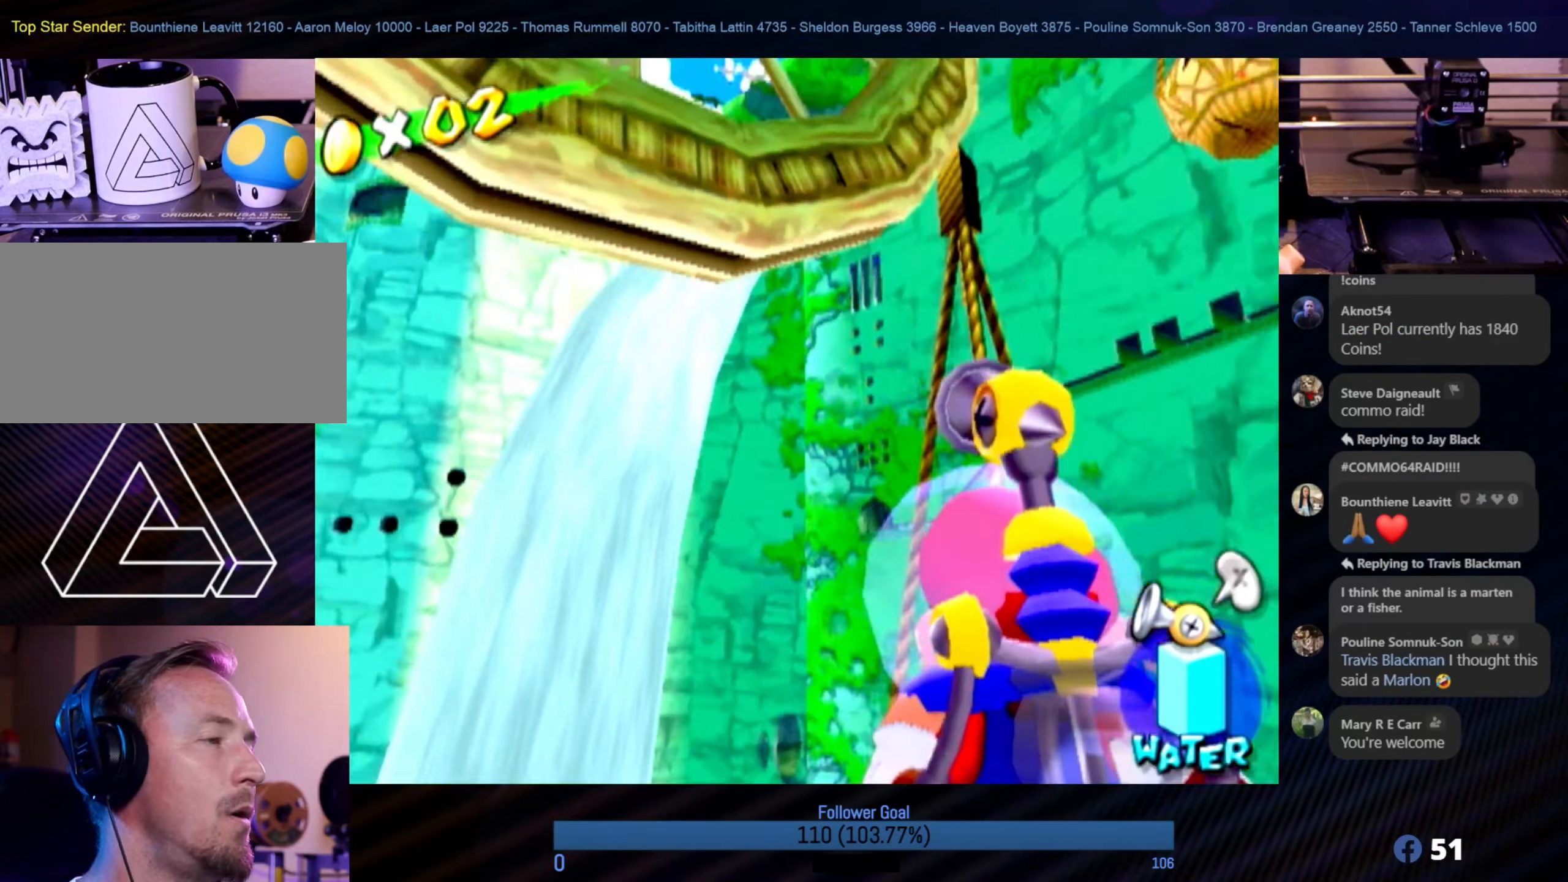
{"buttons": [], "left_stick": "center", "right_stick": "center", "events": [[284, "left_stick", "center"]]}
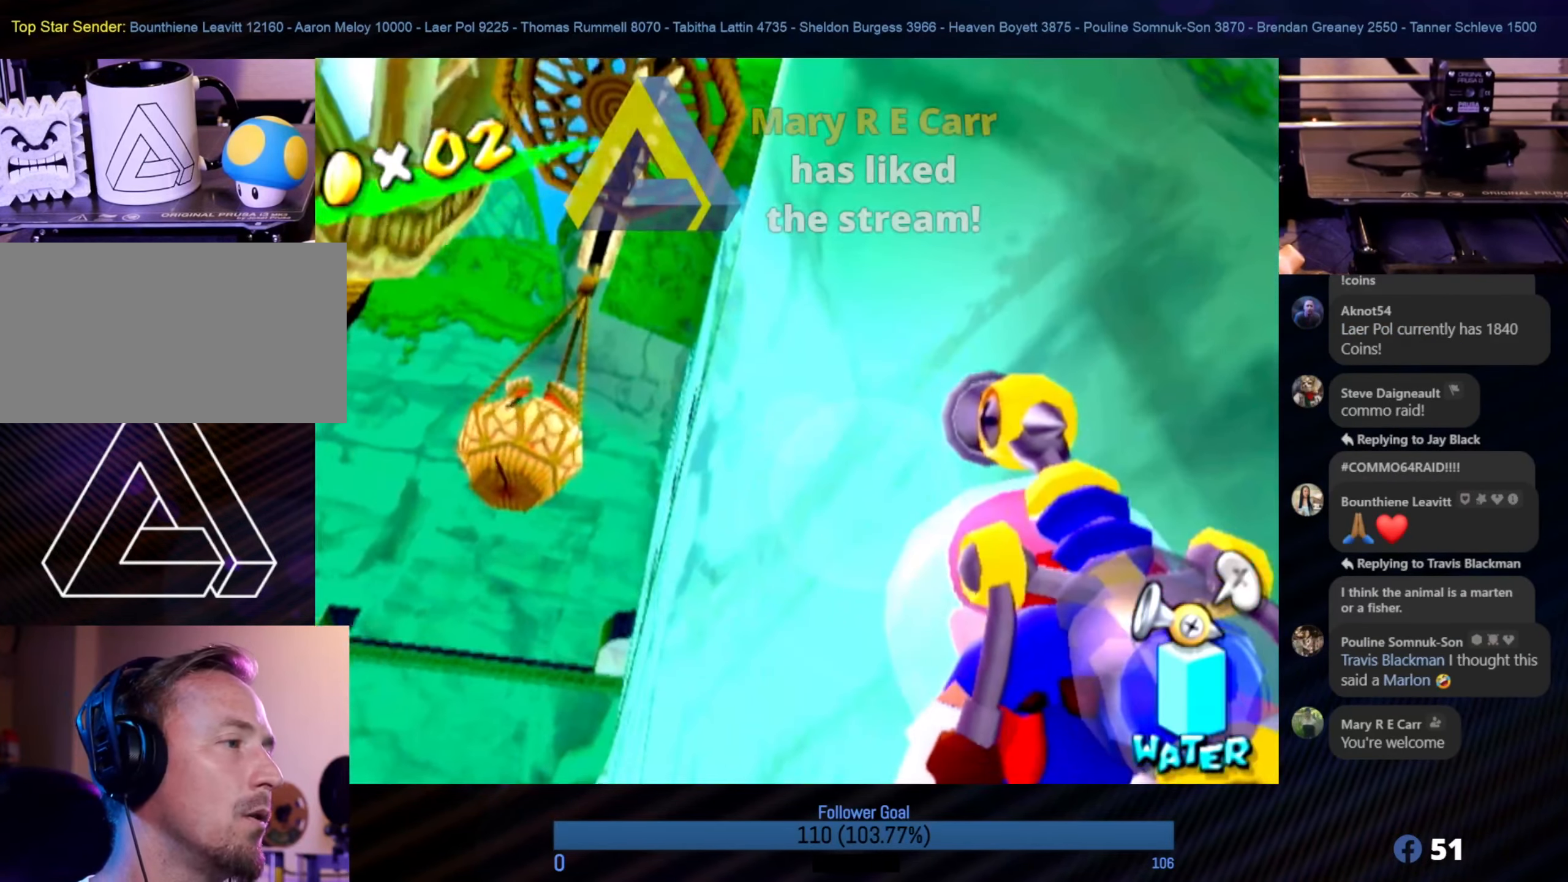
{"buttons": [], "left_stick": "up-right", "right_stick": "center", "events": [[300, "left_stick", "up-right"]]}
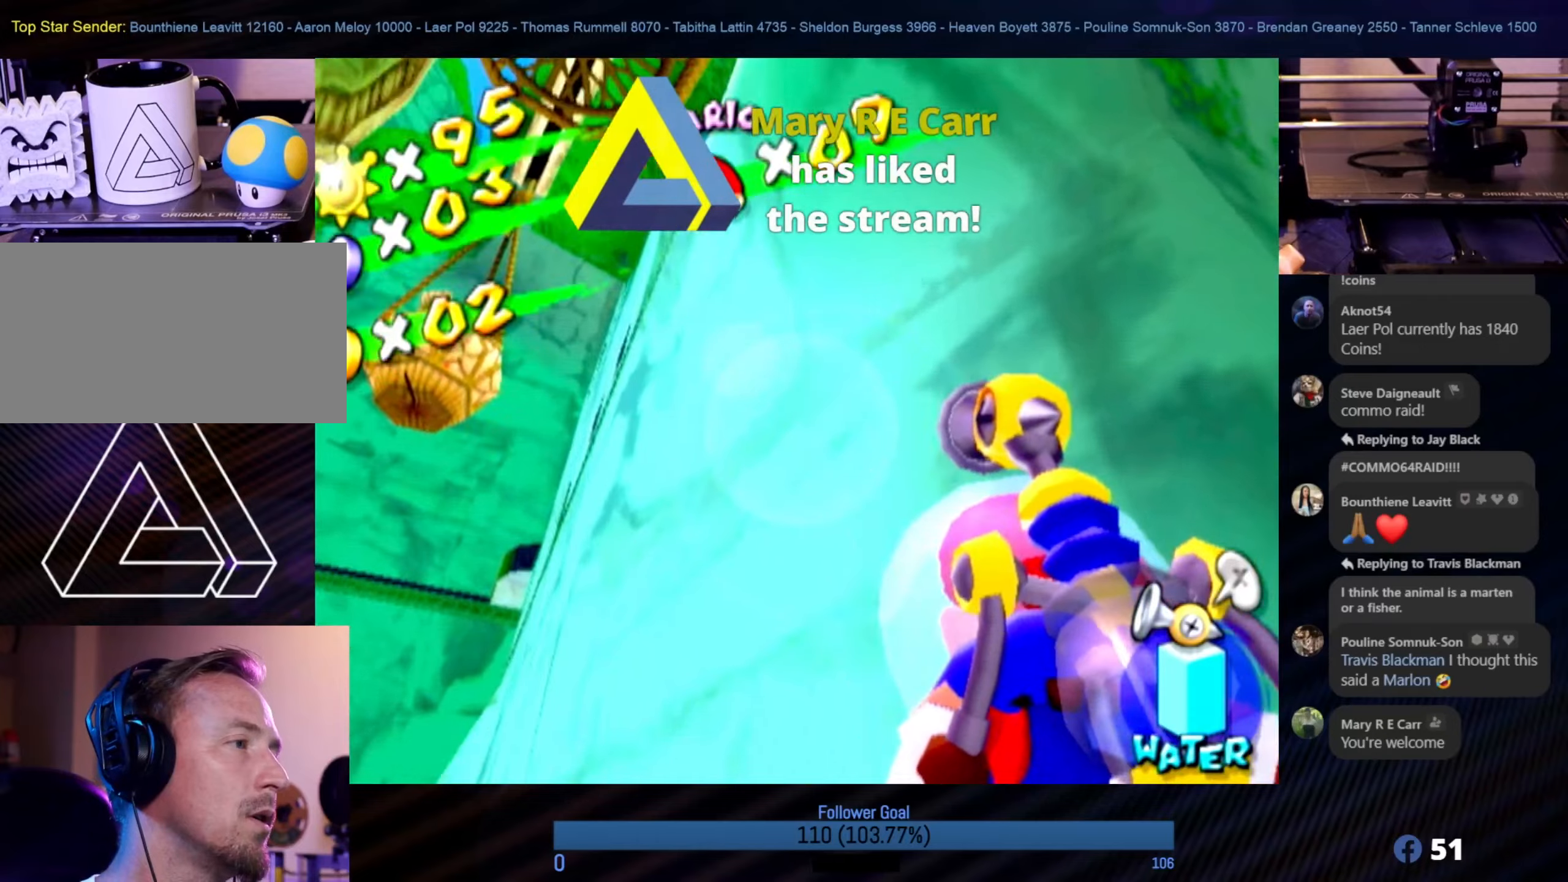
{"buttons": [], "left_stick": "up-right", "right_stick": "center", "events": [[83, "X", "down"], [83, "left_stick", "center"], [250, "X", "up"], [450, "left_stick", "up-right"]]}
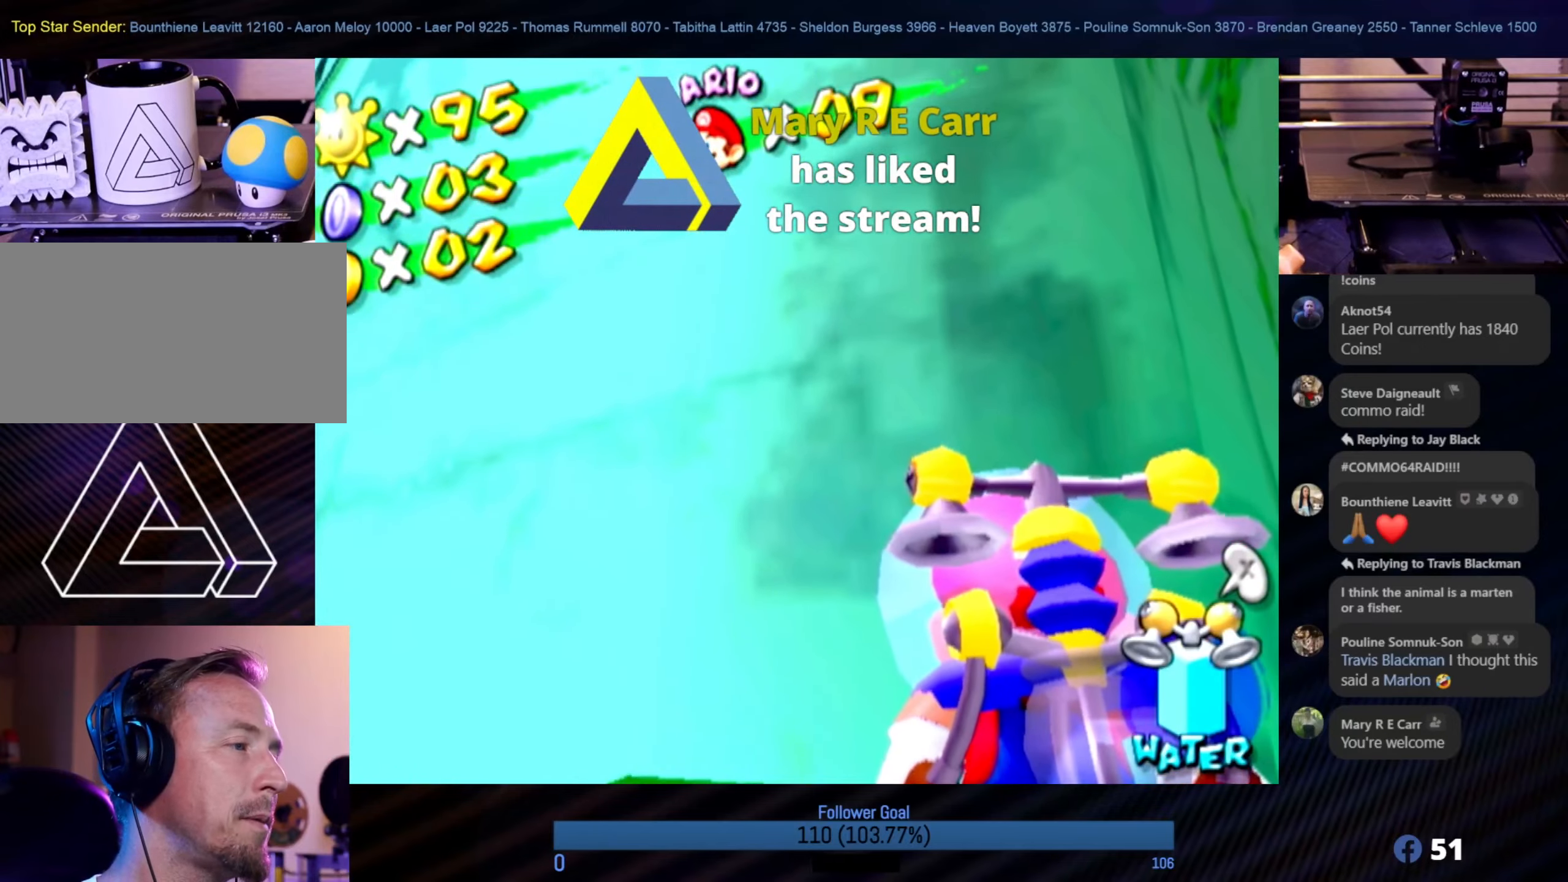
{"buttons": [], "left_stick": "center", "right_stick": "left", "events": [[200, "right_stick", "left"], [466, "left_stick", "center"]]}
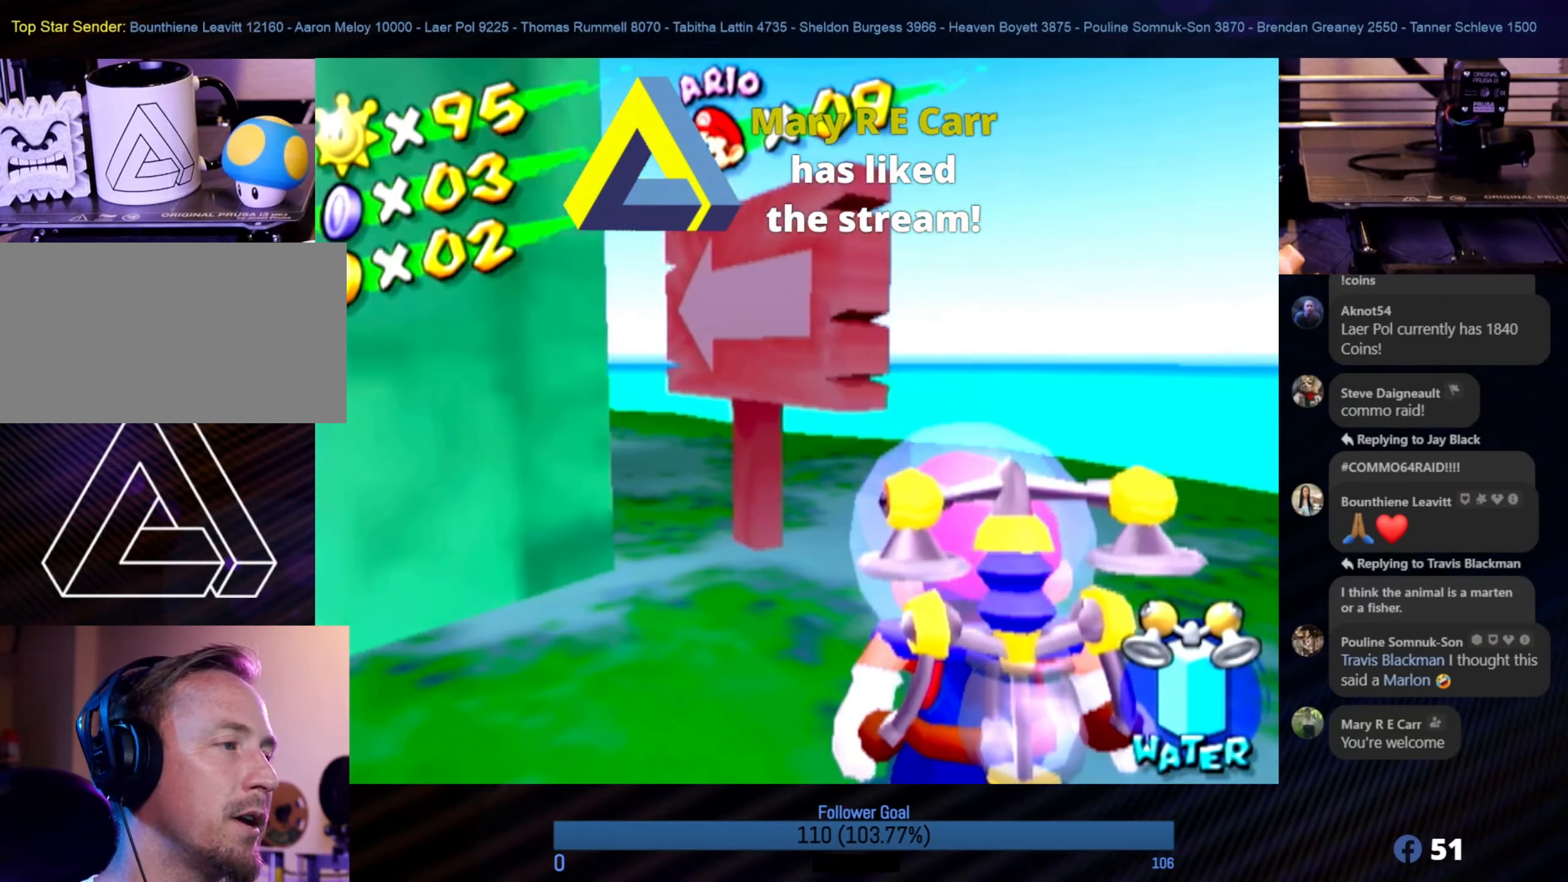
{"buttons": [], "left_stick": "up", "right_stick": "center", "events": [[50, "right_stick", "center"], [183, "A", "down"], [350, "A", "up"], [383, "left_stick", "up"]]}
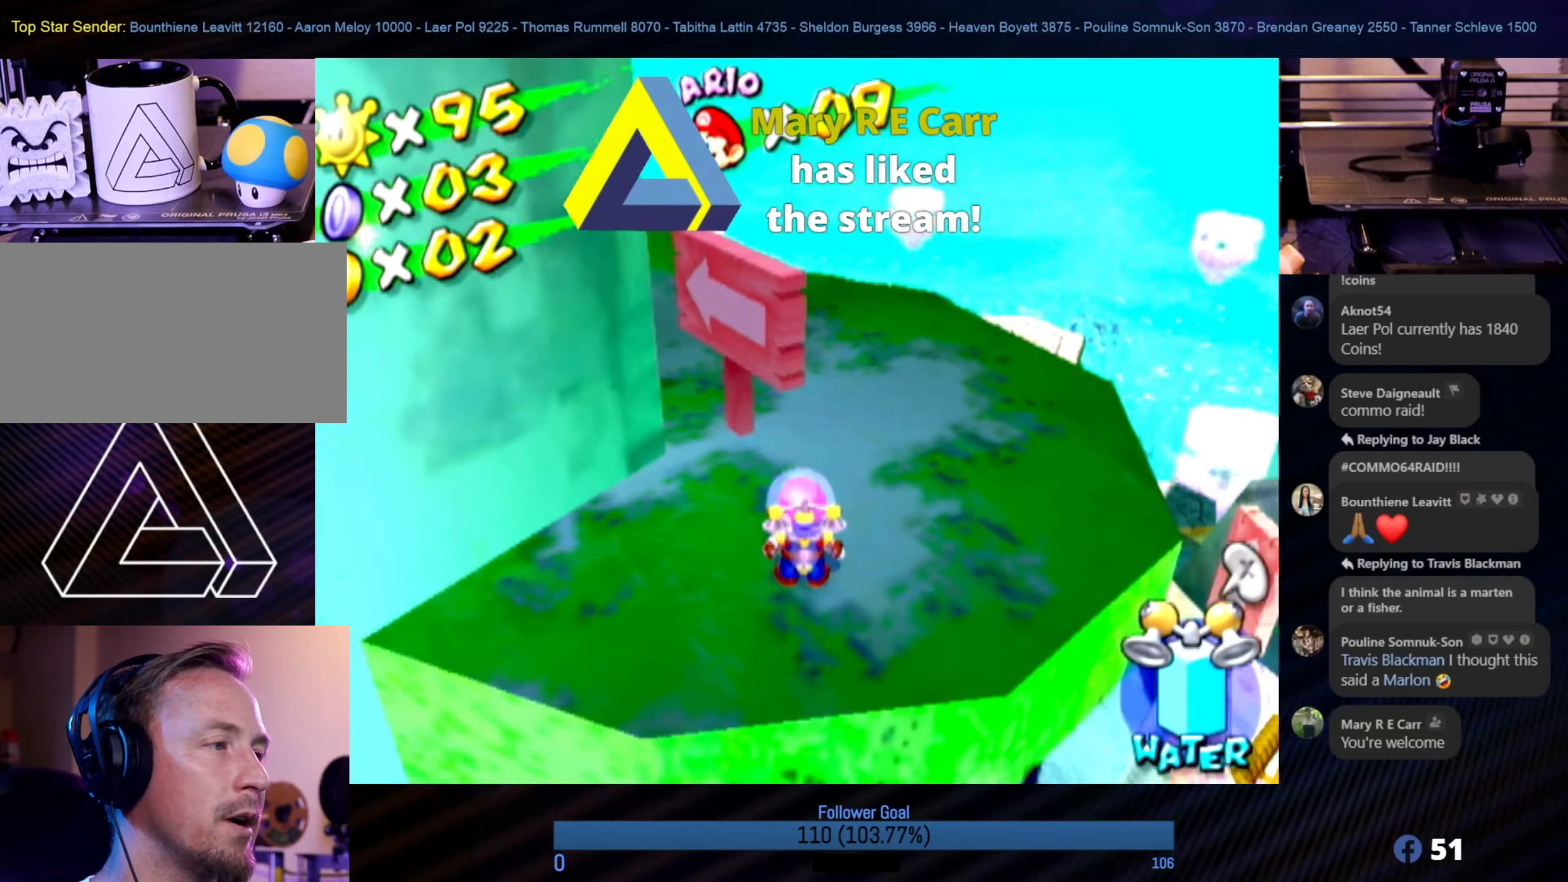
{"buttons": [], "left_stick": "up", "right_stick": "center", "events": []}
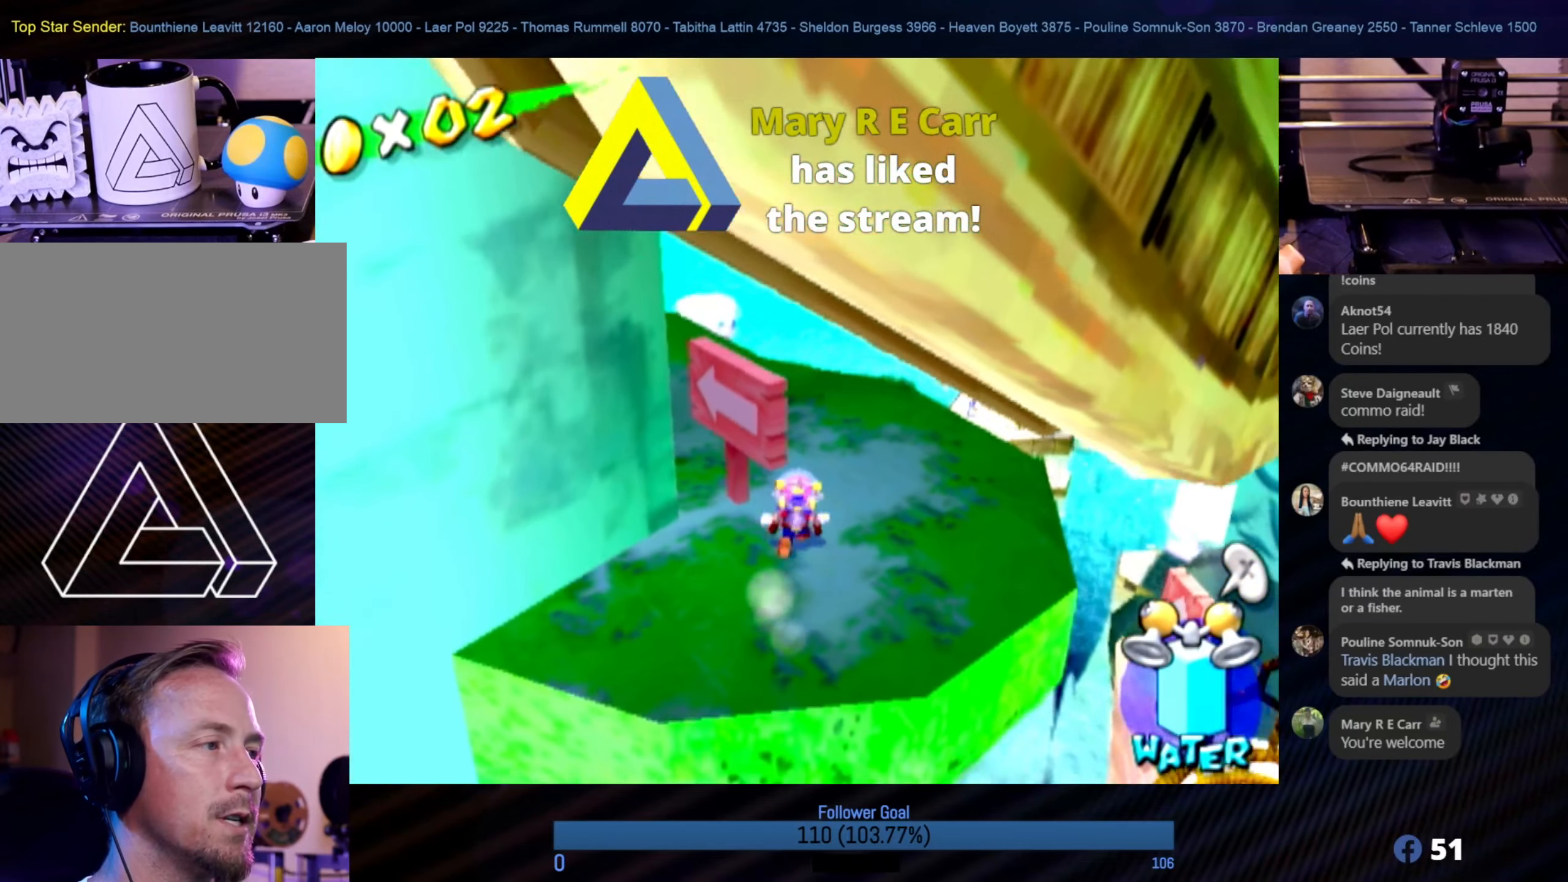
{"buttons": [], "left_stick": "up-left", "right_stick": "right", "events": [[216, "right_stick", "right"], [433, "left_stick", "up-left"]]}
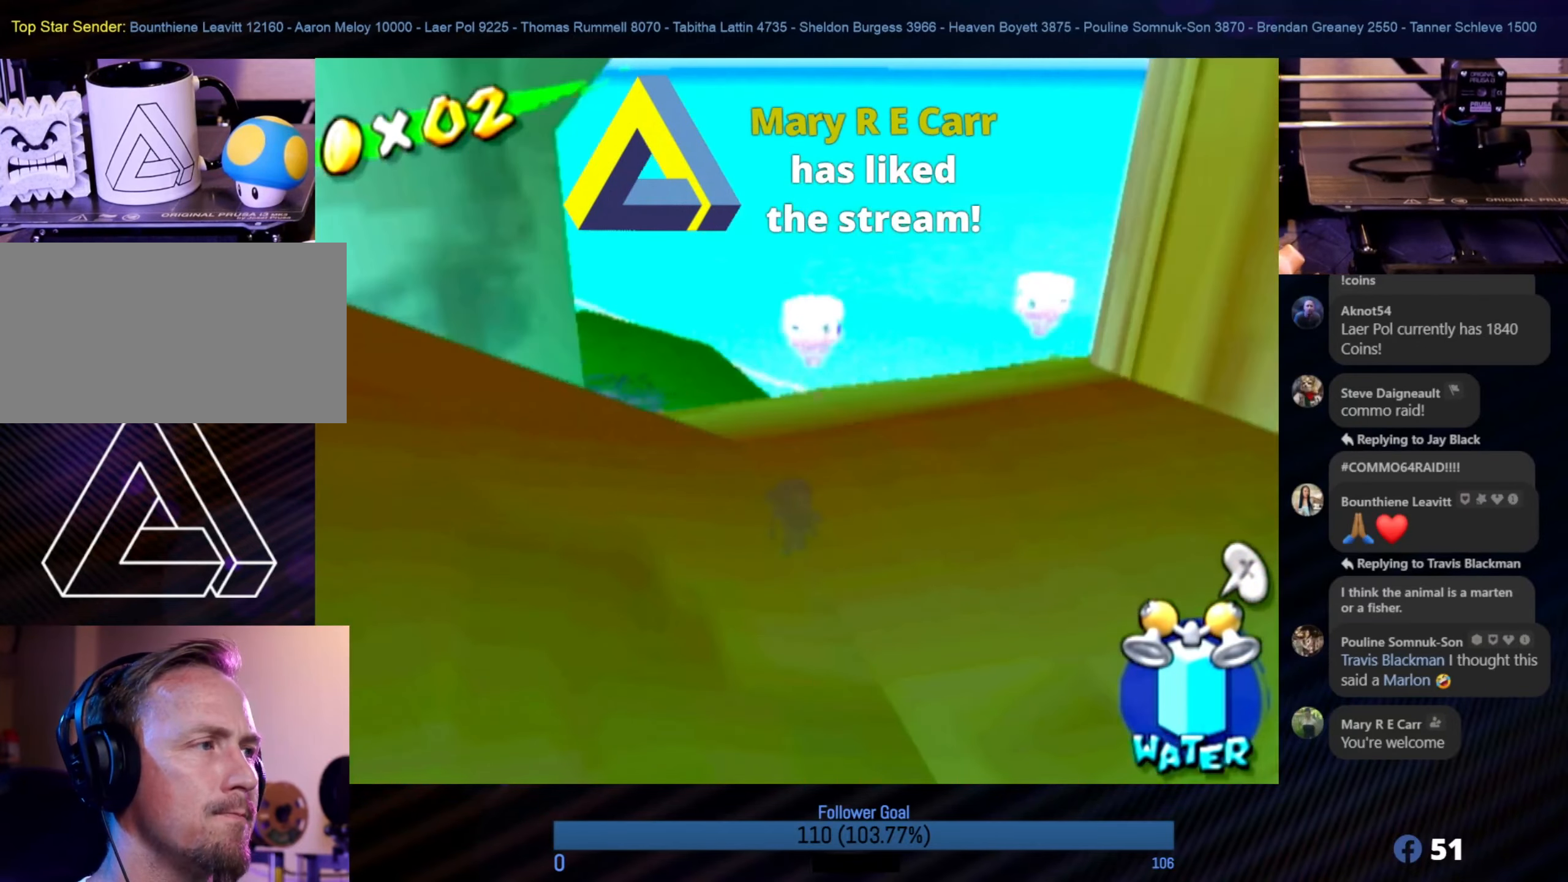
{"buttons": [], "left_stick": "up", "right_stick": "center", "events": [[100, "left_stick", "up"], [200, "right_stick", "center"]]}
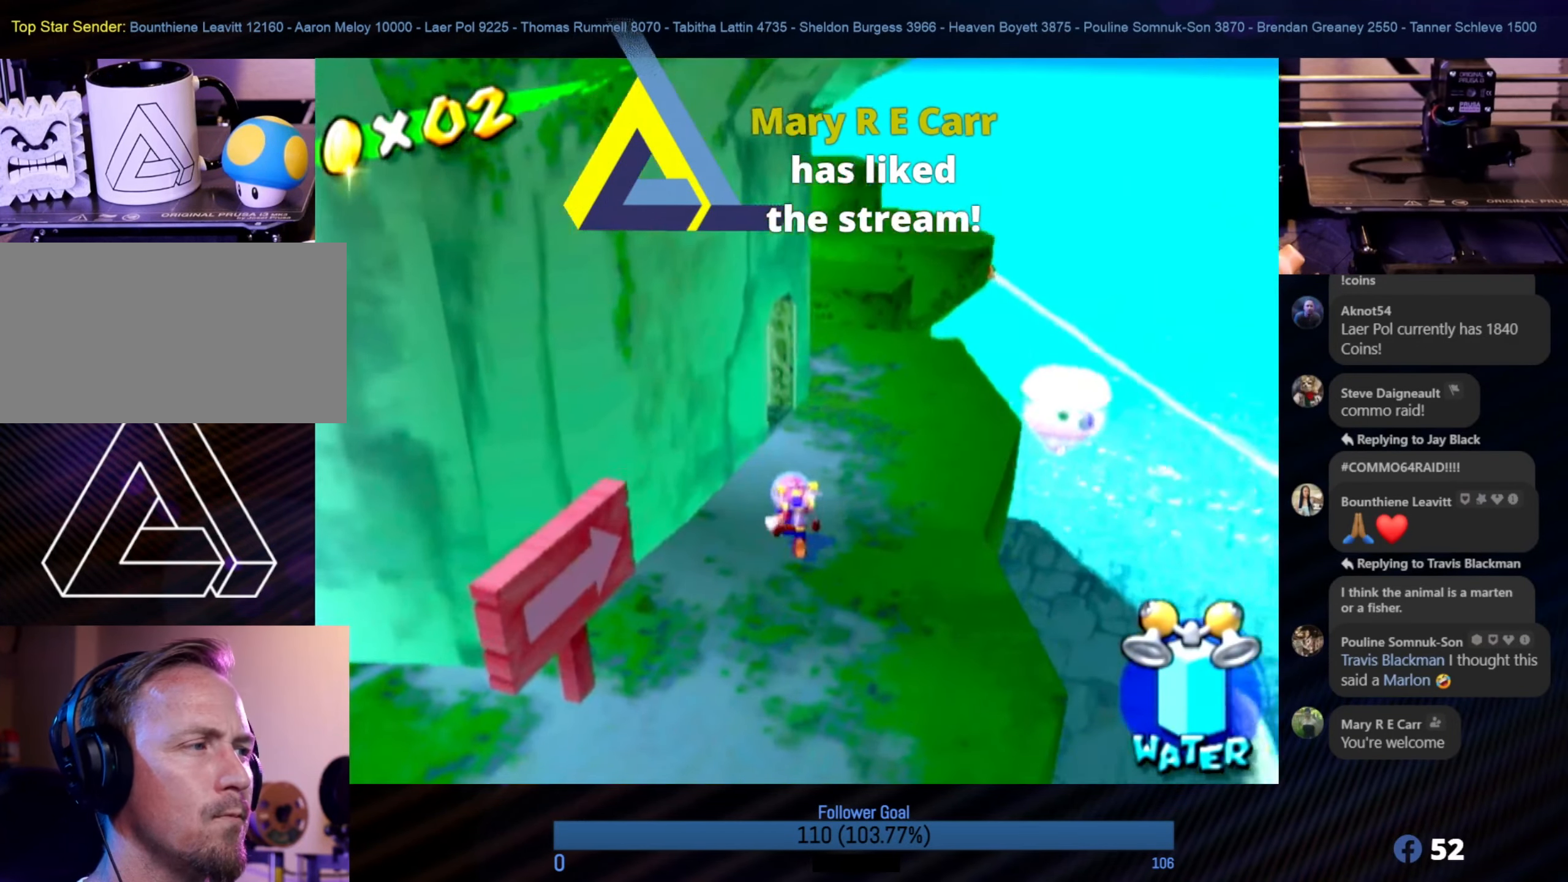
{"buttons": [], "left_stick": "up-right", "right_stick": "right", "events": [[100, "right_stick", "right"], [116, "left_stick", "up-right"]]}
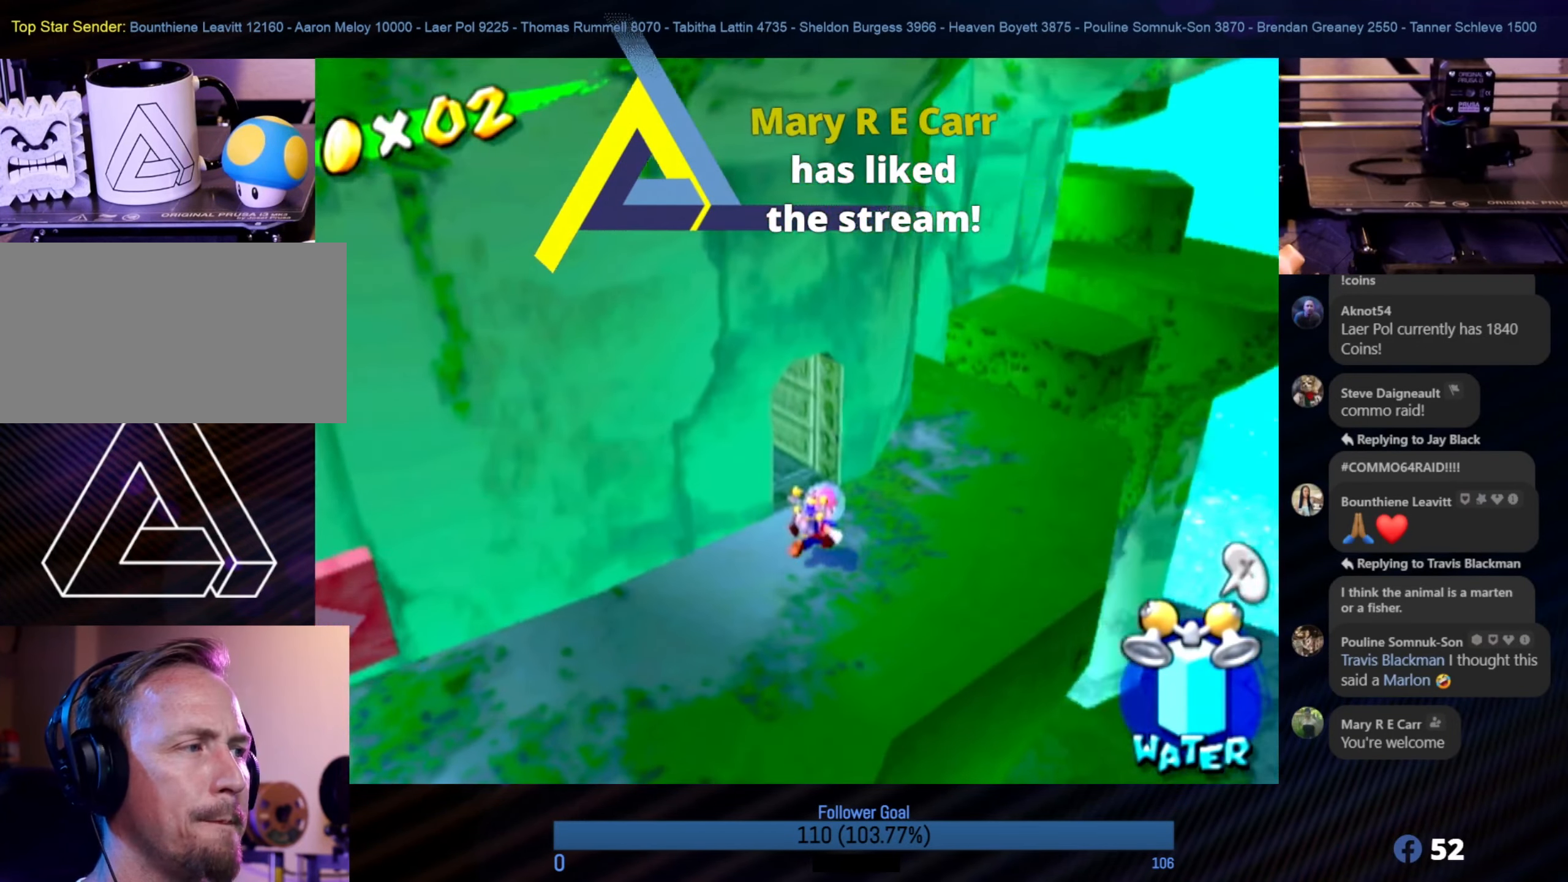
{"buttons": [], "left_stick": "up-right", "right_stick": "center", "events": [[50, "right_stick", "center"], [166, "left_stick", "right"], [433, "left_stick", "up-right"]]}
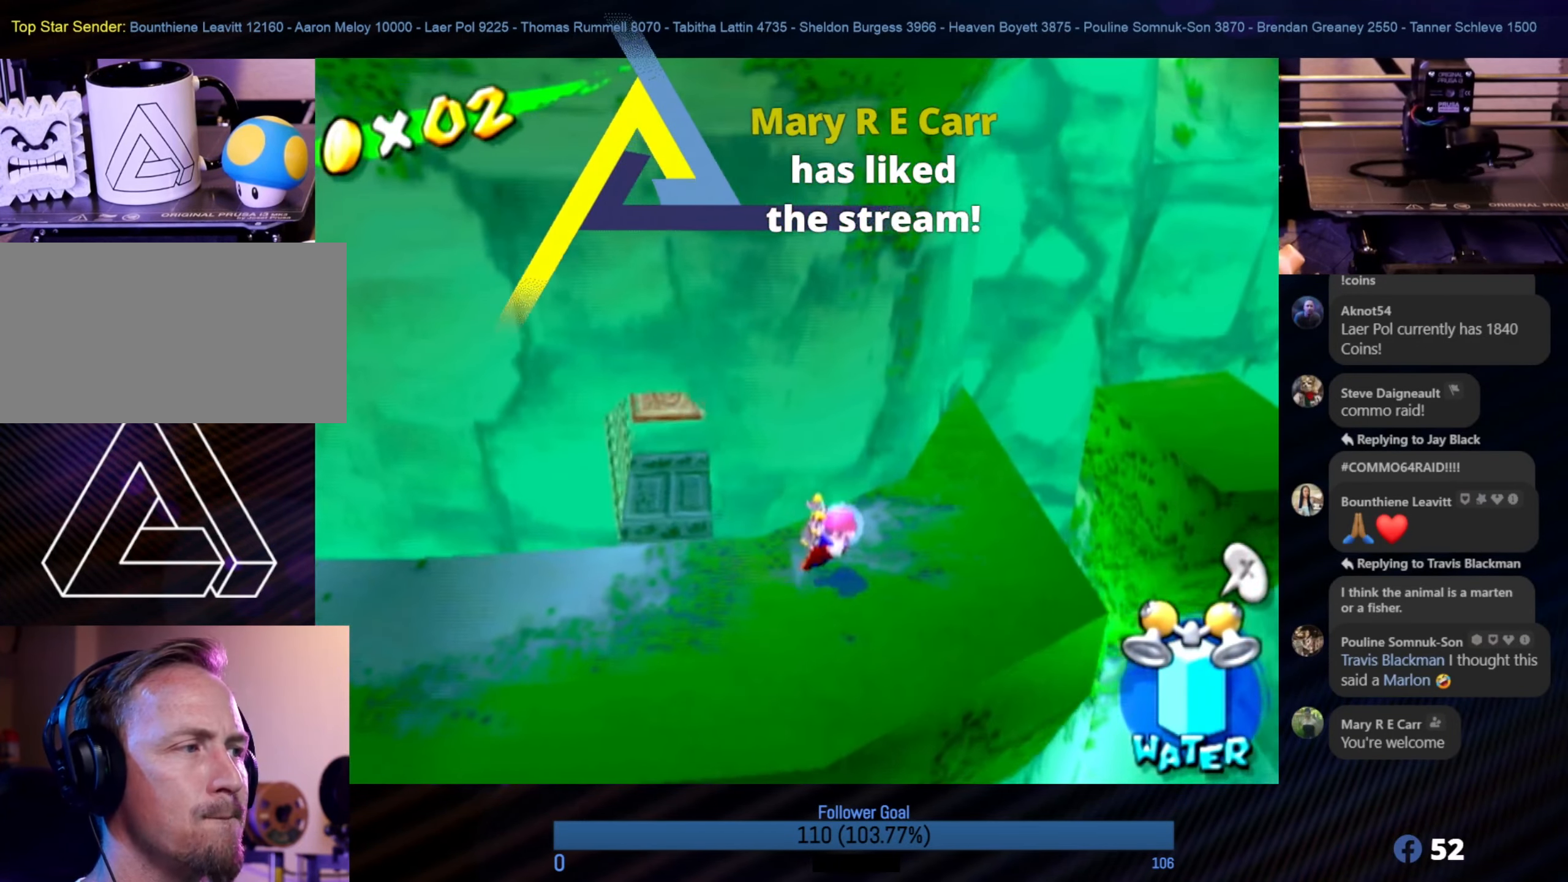
{"buttons": [], "left_stick": "down-left", "right_stick": "center", "events": [[283, "left_stick", "center"], [400, "left_stick", "down-left"]]}
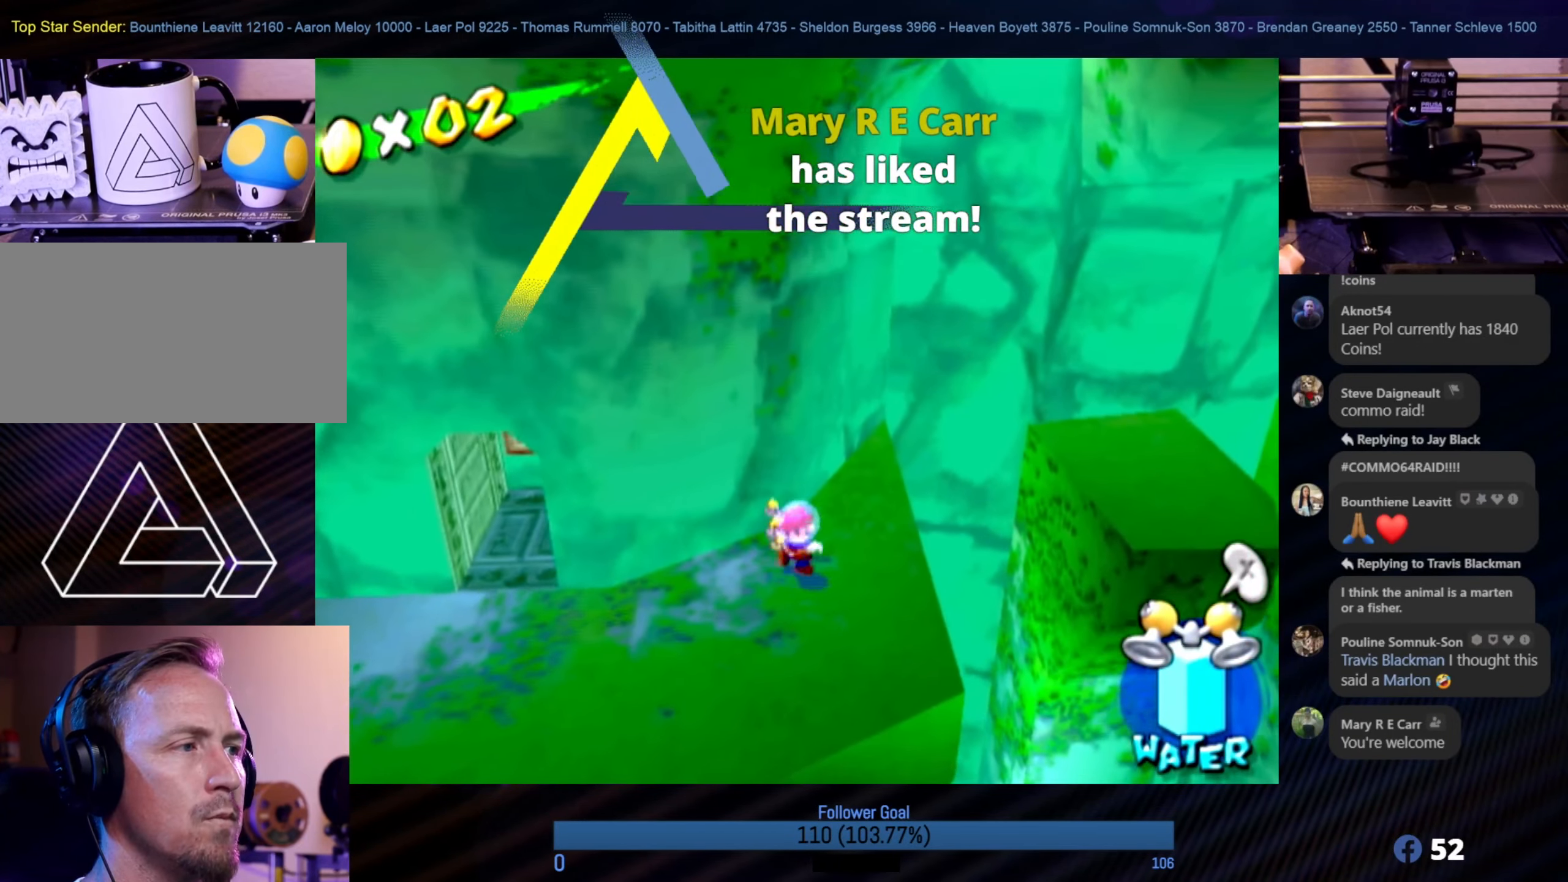
{"buttons": ["A"], "left_stick": "up-right", "right_stick": "center", "events": [[166, "left_stick", "down-right"], [216, "left_stick", "up-right"], [466, "A", "down"]]}
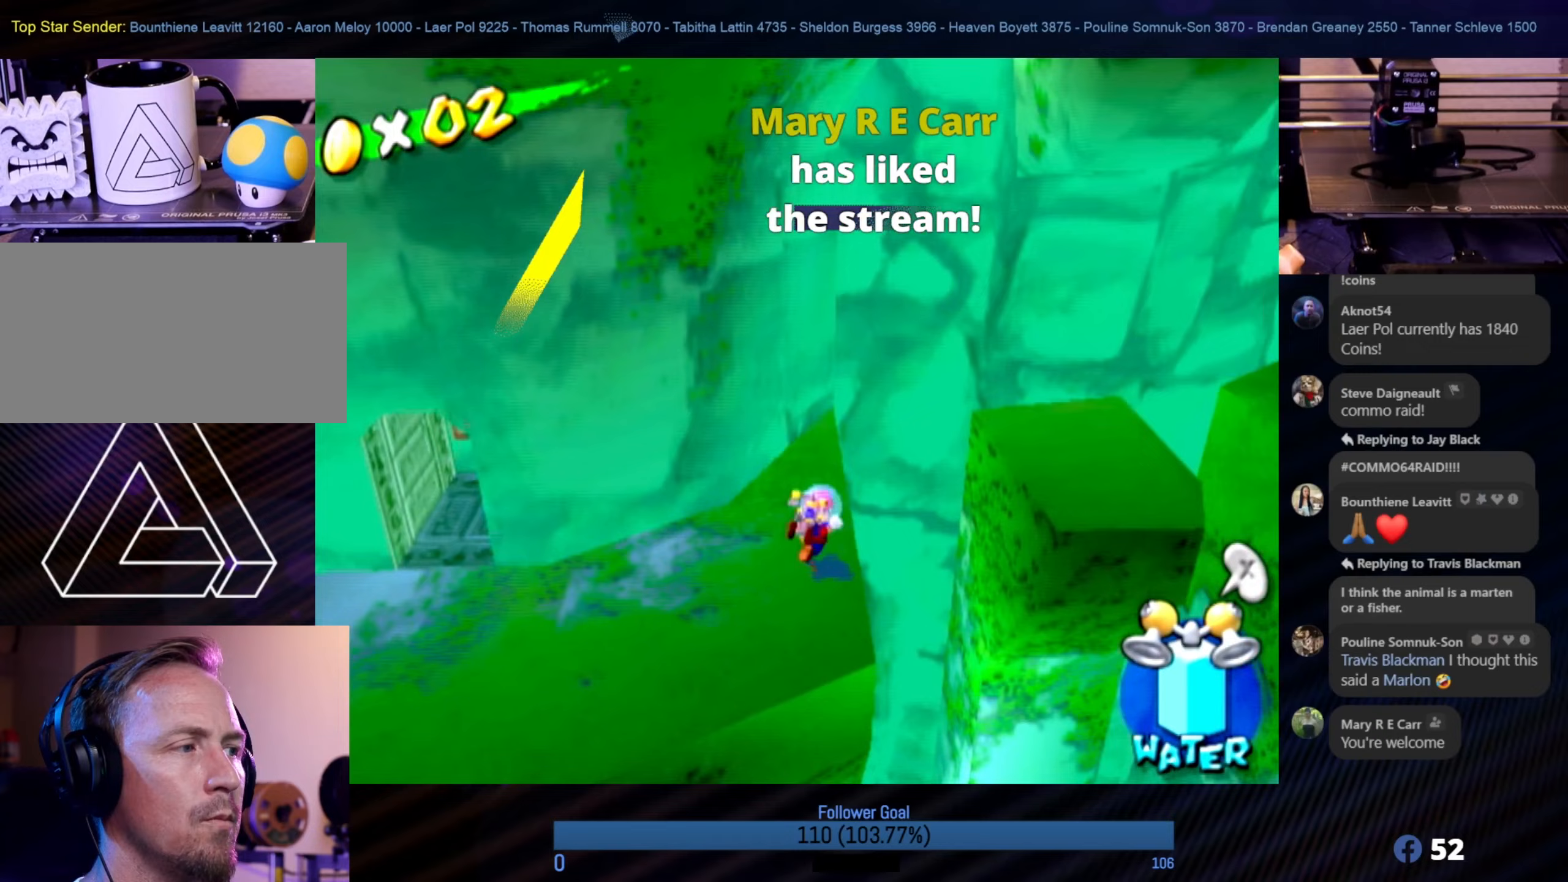
{"buttons": [], "left_stick": "up-right", "right_stick": "center", "events": [[167, "A", "up"], [167, "R1", "down"], [450, "R1", "up"]]}
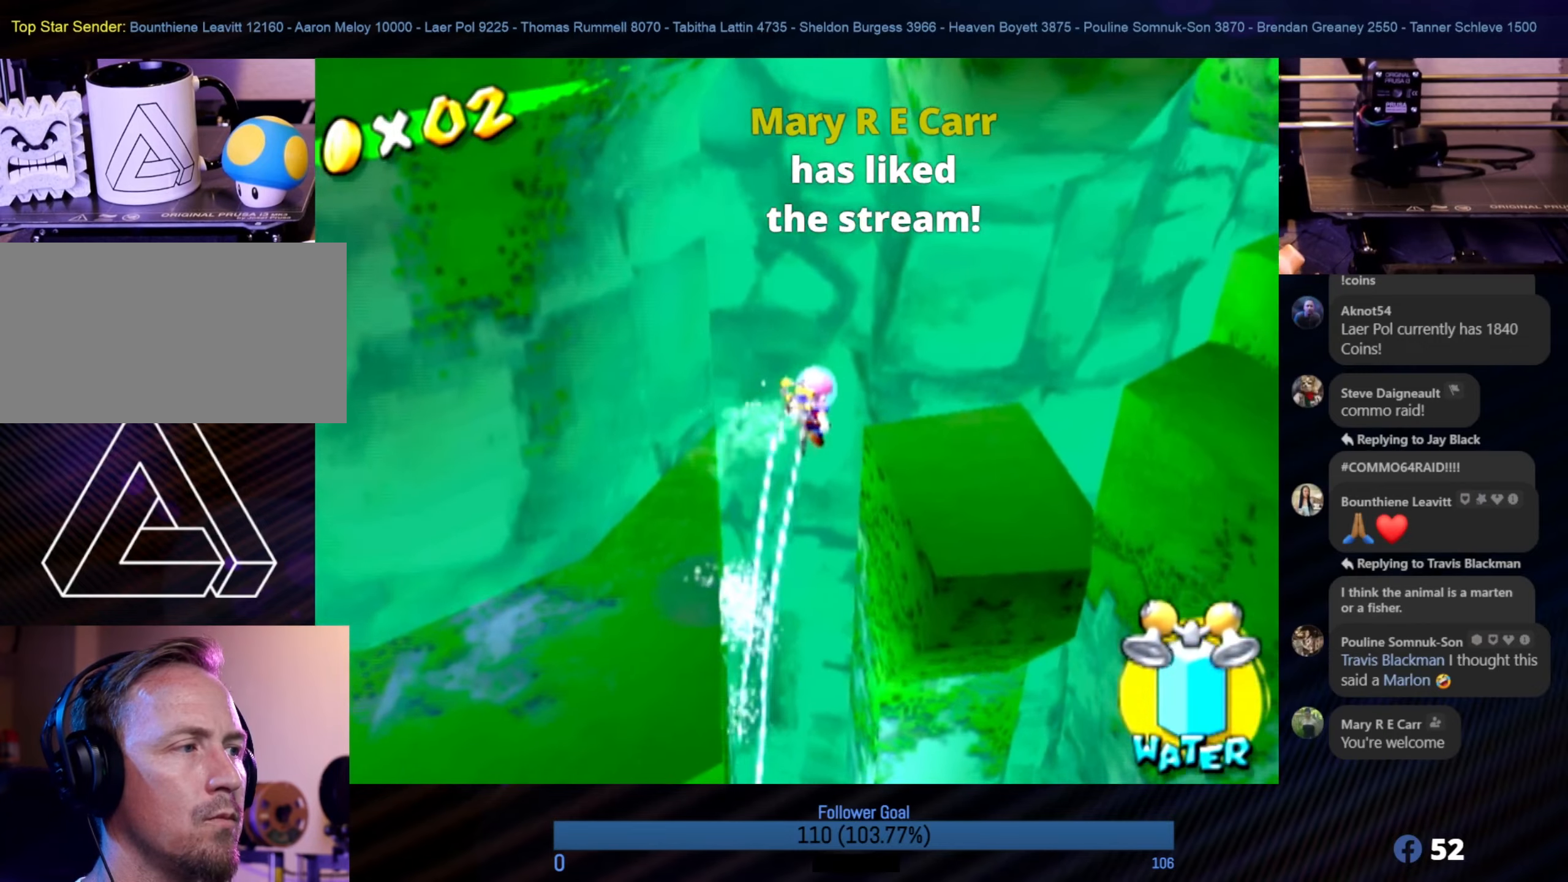
{"buttons": [], "left_stick": "up-right", "right_stick": "center", "events": []}
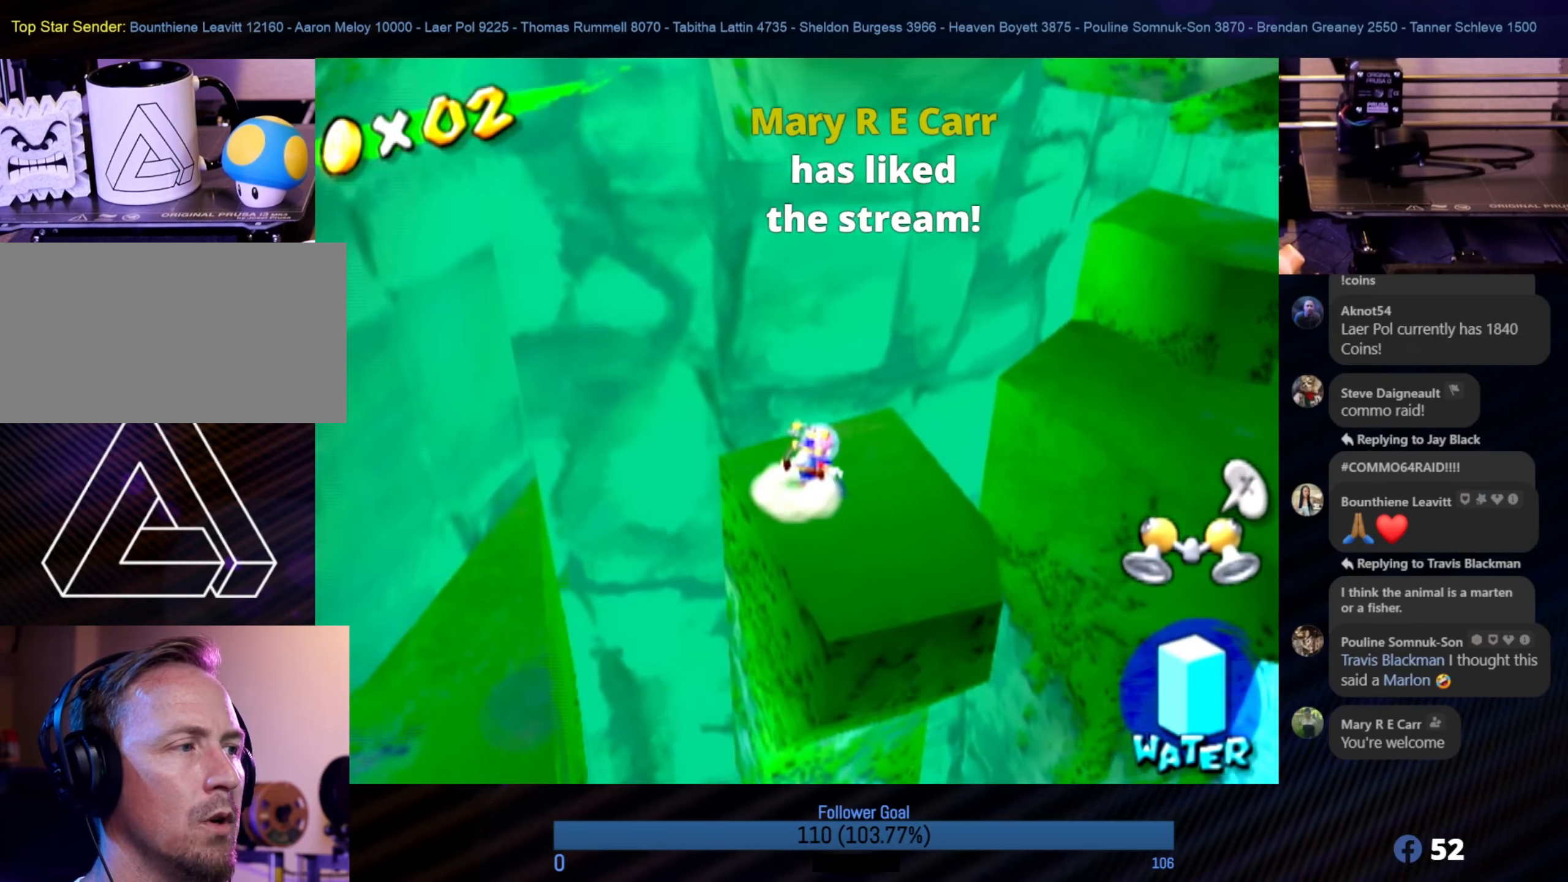
{"buttons": ["R1"], "left_stick": "up-right", "right_stick": "center", "events": [[100, "A", "down"], [300, "A", "up"], [300, "R1", "down"]]}
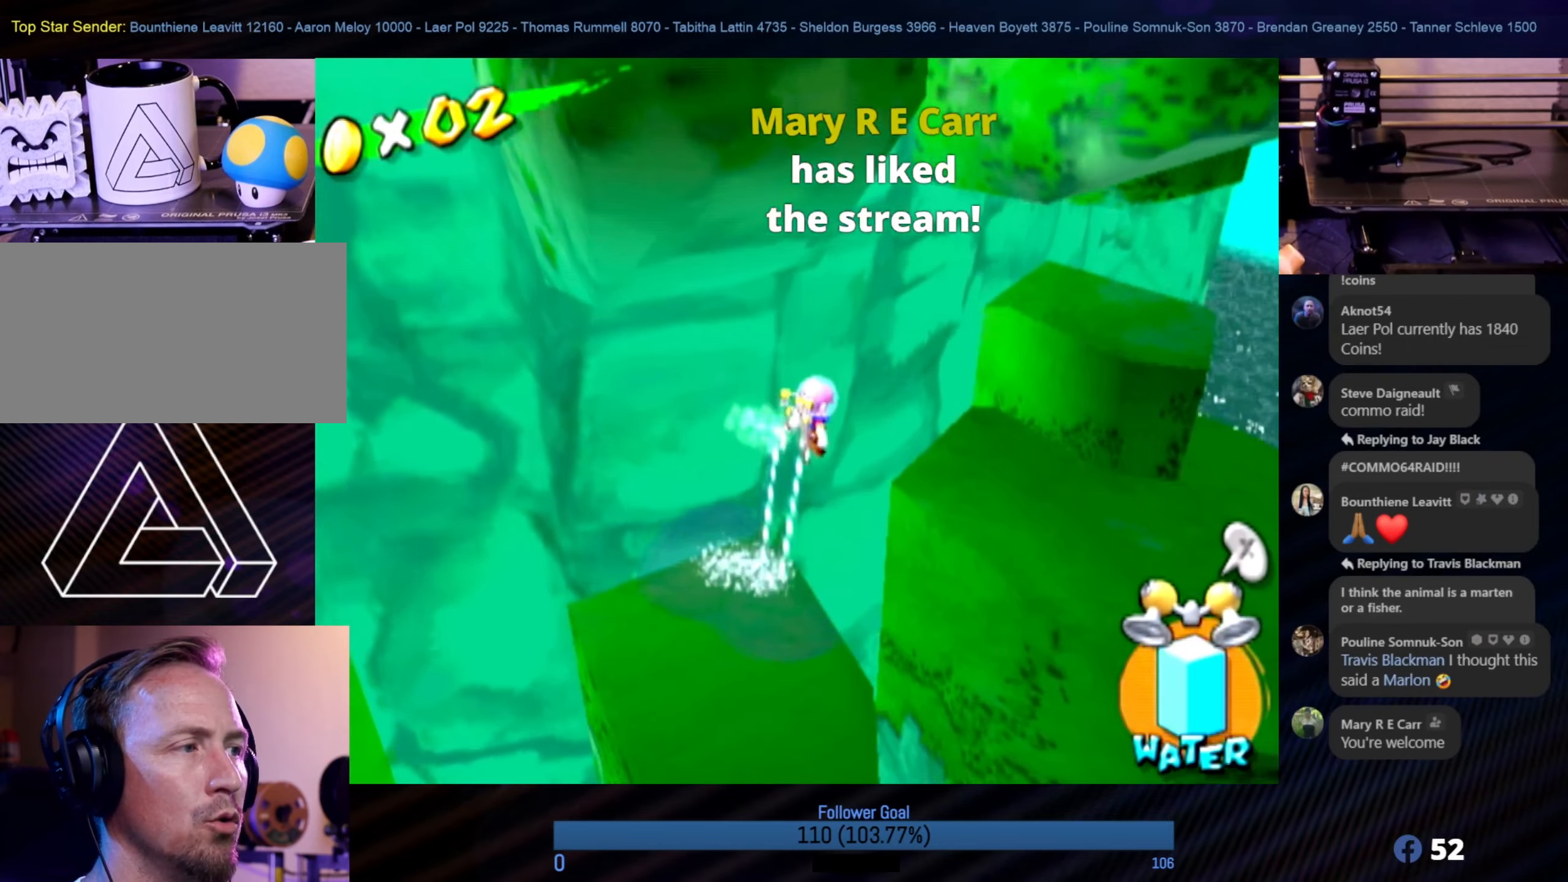
{"buttons": [], "left_stick": "center", "right_stick": "center", "events": [[250, "R1", "up"], [383, "left_stick", "center"]]}
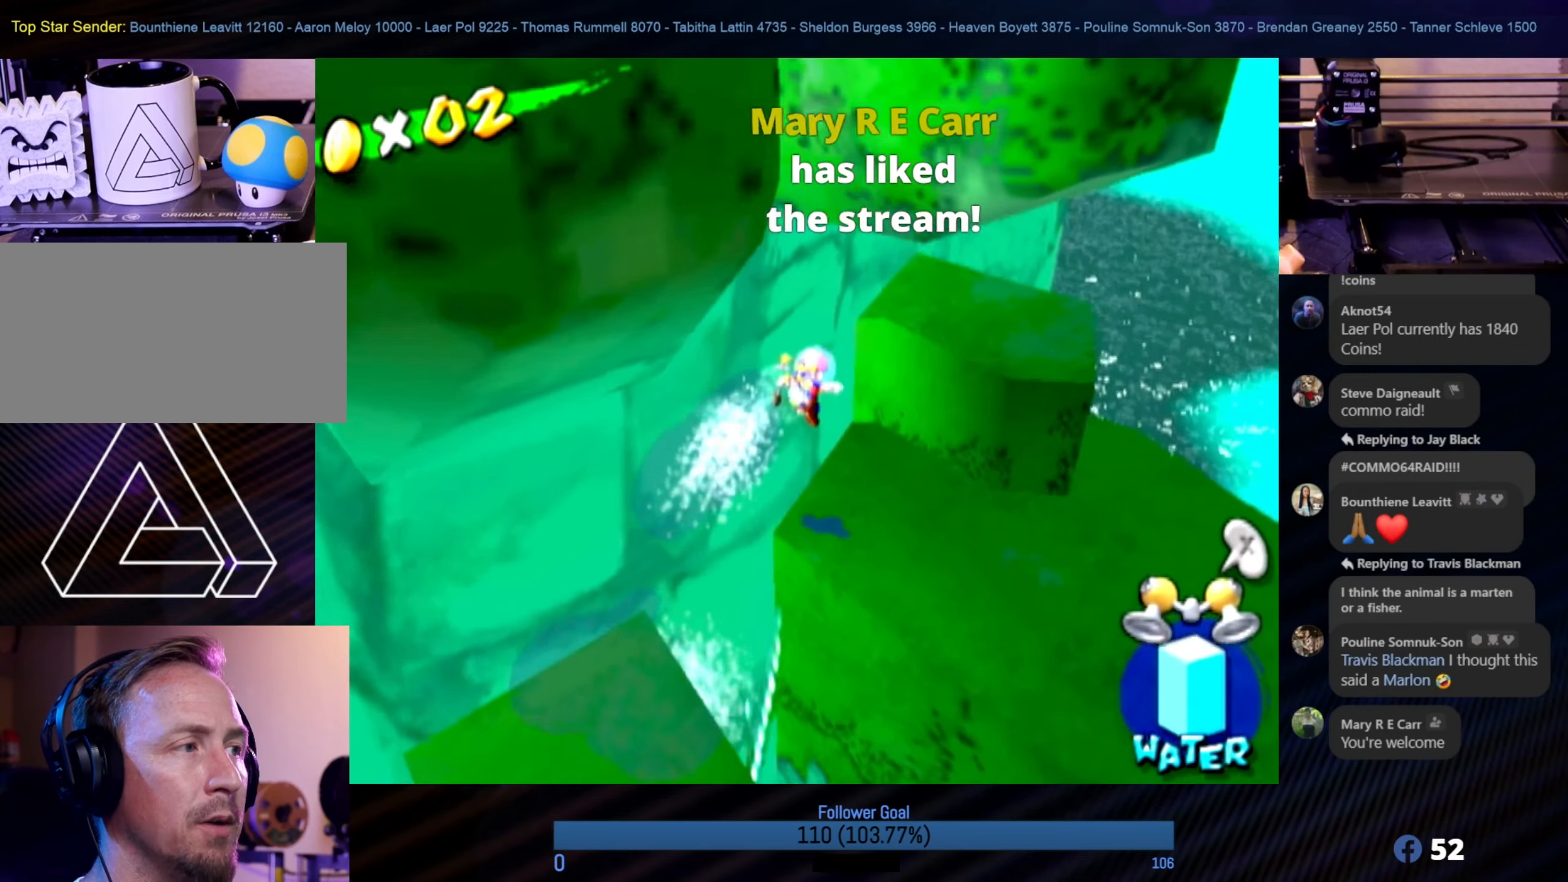
{"buttons": ["A"], "left_stick": "up-right", "right_stick": "center", "events": [[183, "left_stick", "up"], [283, "left_stick", "up-right"], [400, "A", "down"]]}
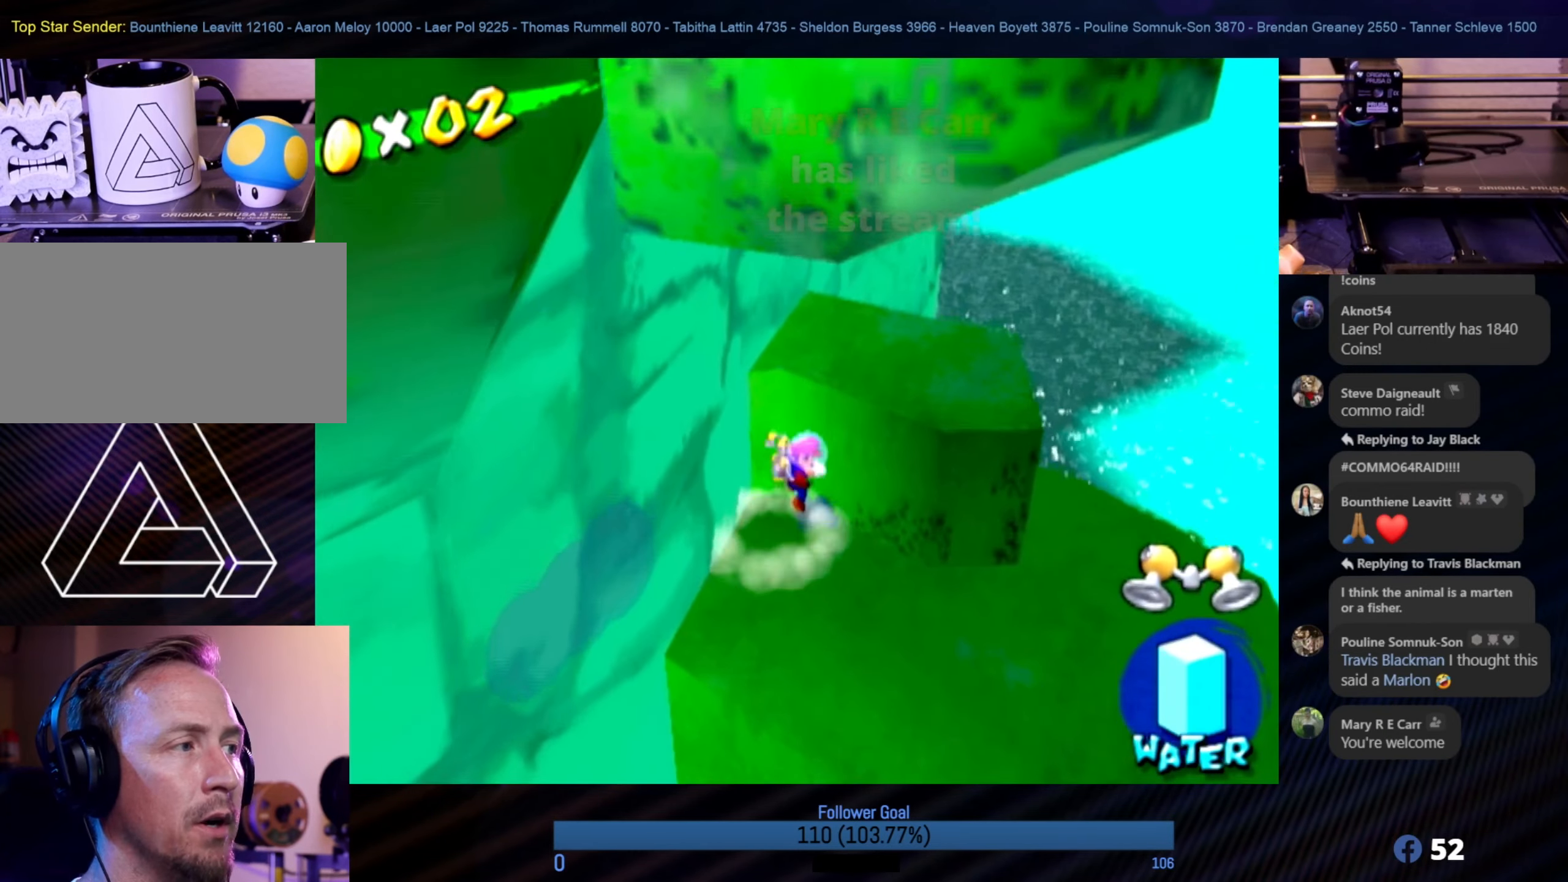
{"buttons": ["R1"], "left_stick": "up", "right_stick": "down-right", "events": [[83, "left_stick", "up"], [117, "A", "up"], [150, "R1", "down"], [417, "right_stick", "down-right"]]}
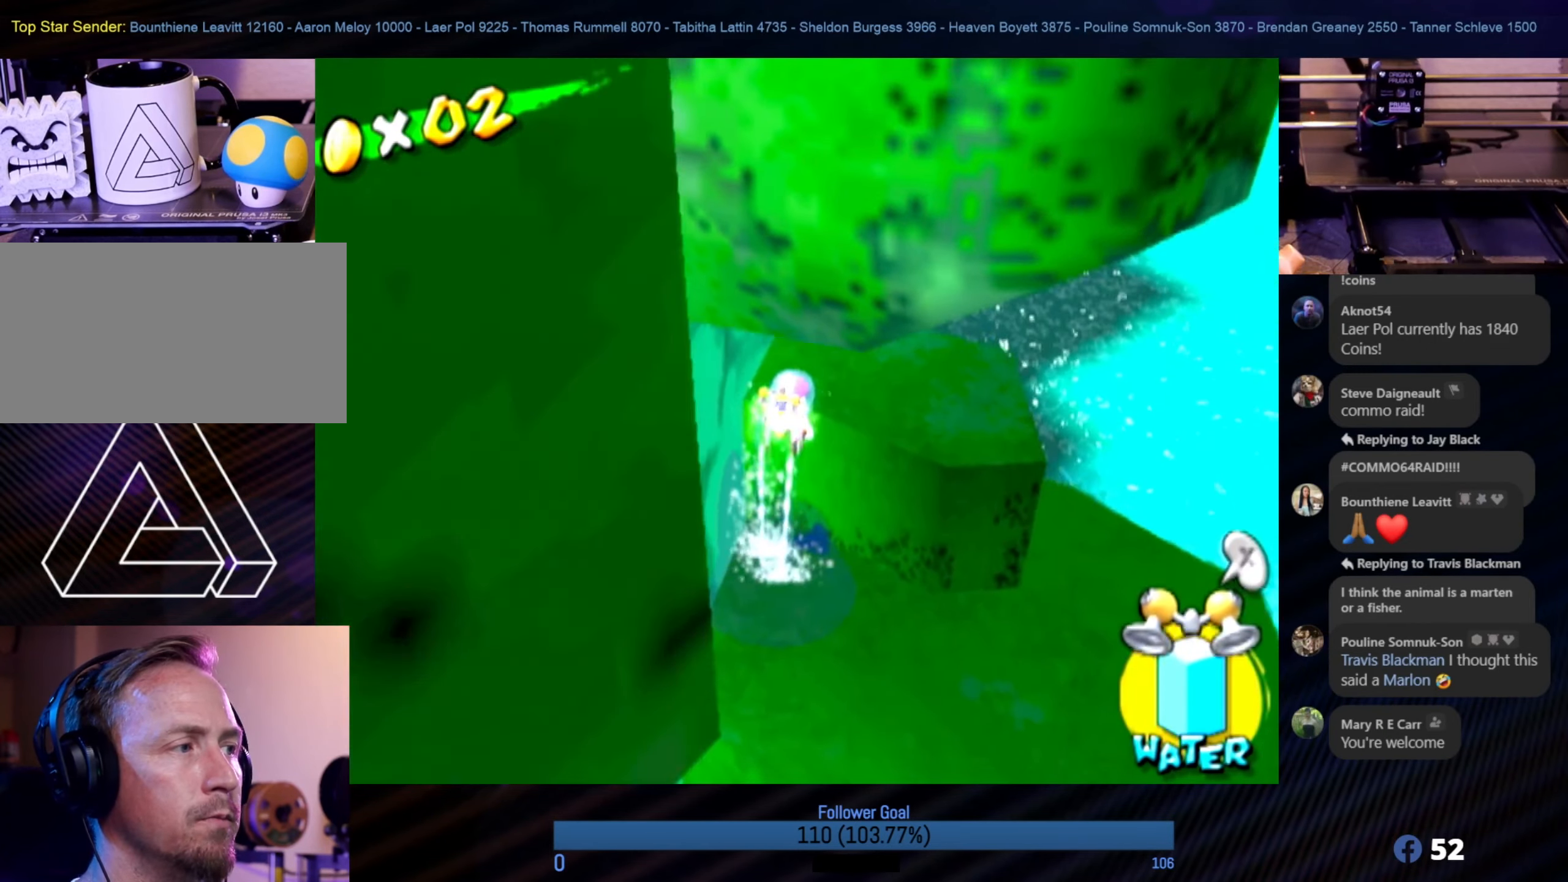
{"buttons": [], "left_stick": "center", "right_stick": "right", "events": [[33, "left_stick", "center"], [200, "R1", "up"], [217, "left_stick", "up-right"], [300, "right_stick", "center"], [450, "left_stick", "center"], [483, "right_stick", "right"]]}
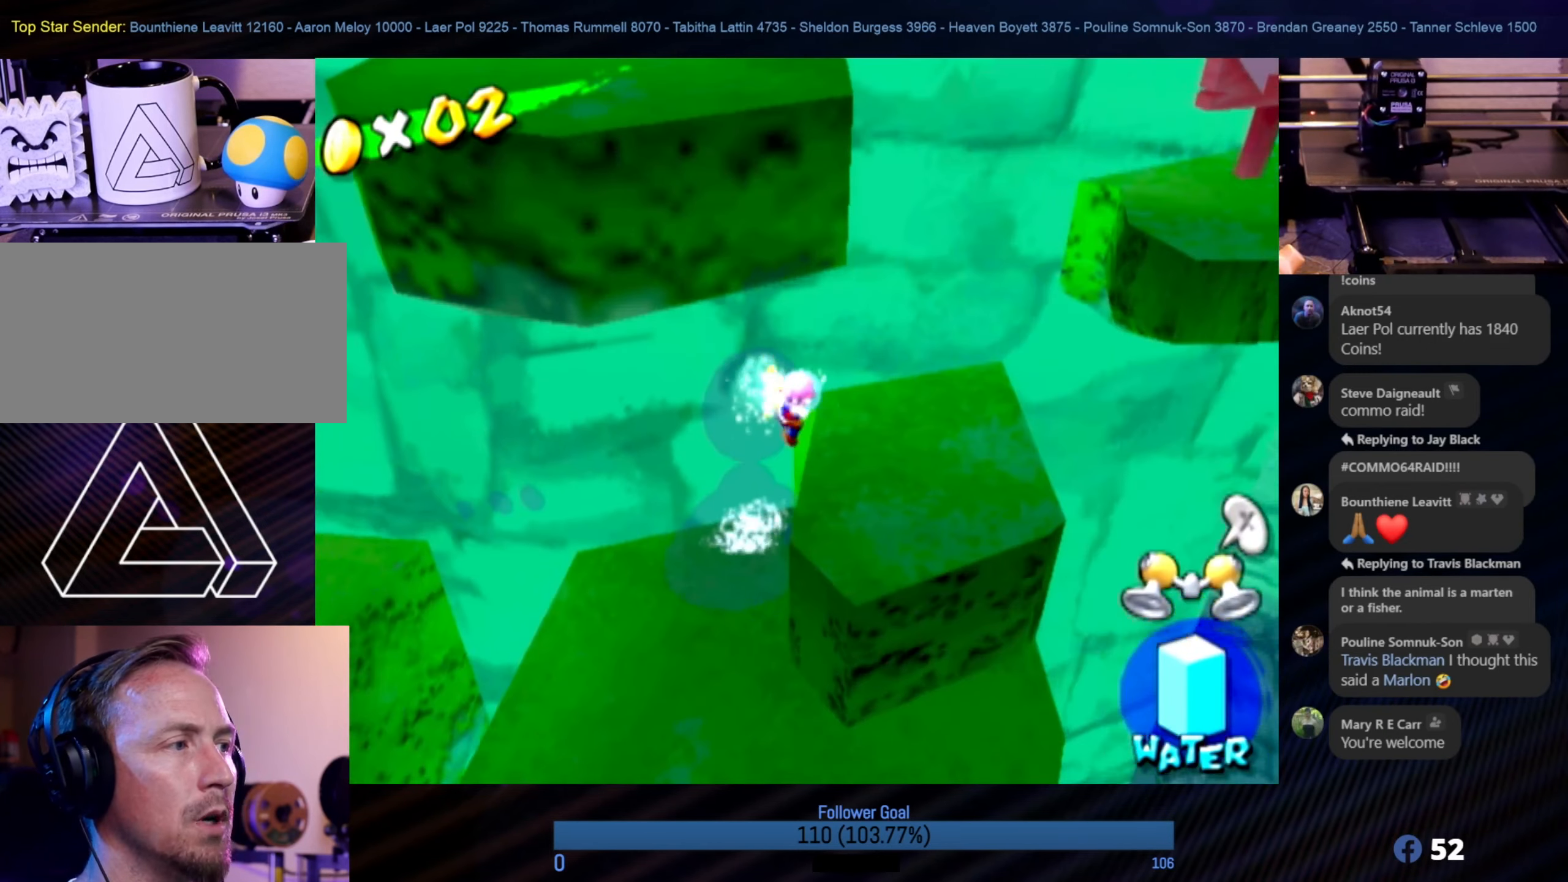
{"buttons": [], "left_stick": "center", "right_stick": "center", "events": [[133, "left_stick", "down-right"], [183, "right_stick", "center"], [233, "left_stick", "right"], [433, "left_stick", "center"]]}
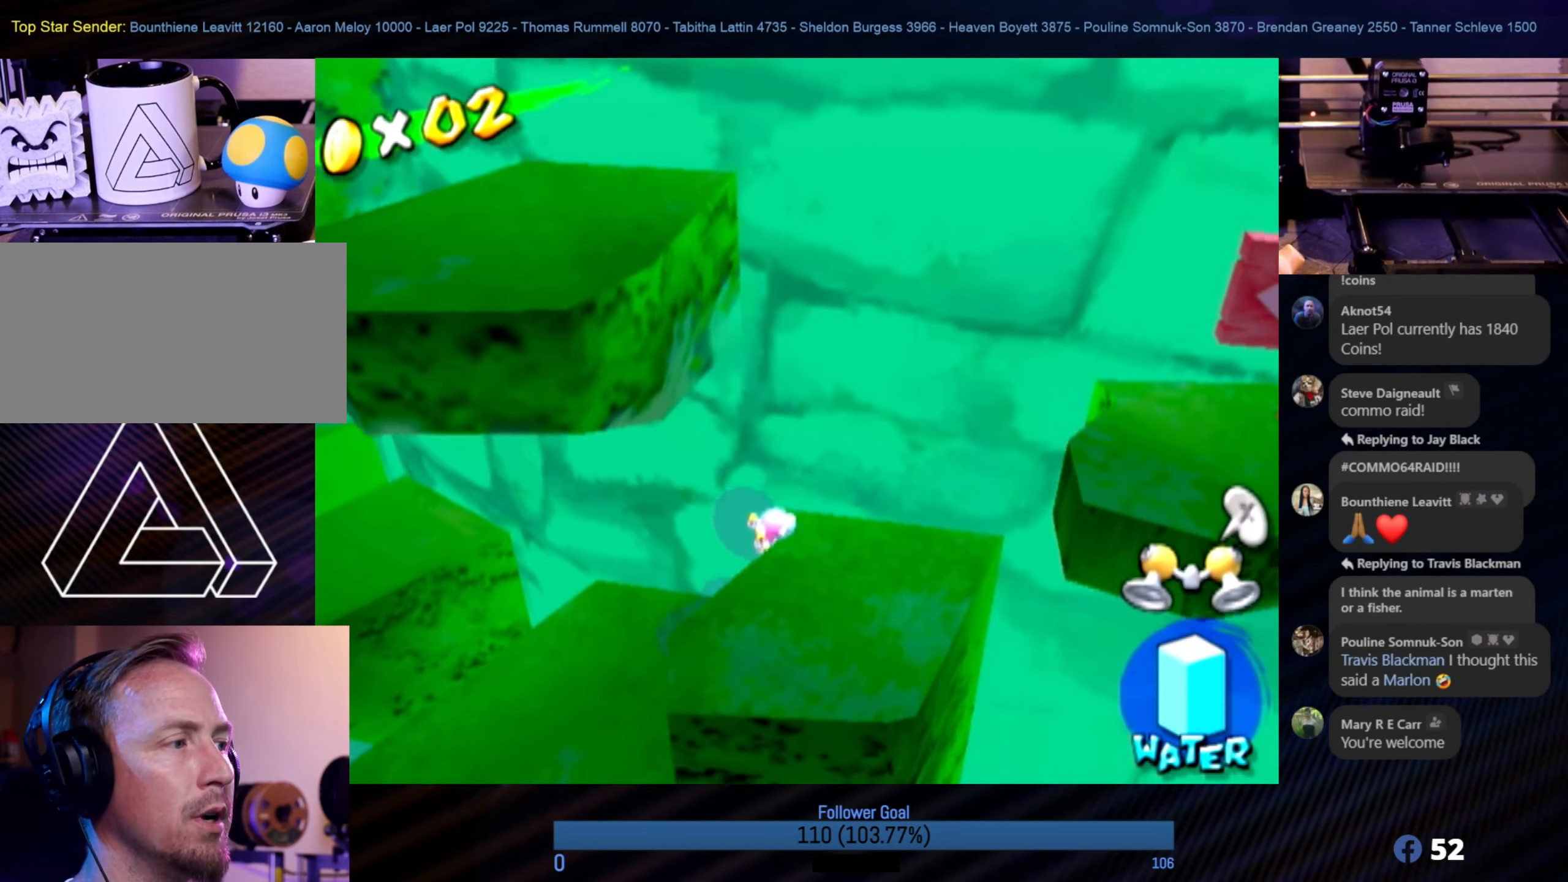
{"buttons": [], "left_stick": "down-right", "right_stick": "center", "events": [[17, "A", "down"], [50, "left_stick", "down-right"], [150, "A", "up"], [283, "left_stick", "center"], [433, "left_stick", "down-right"]]}
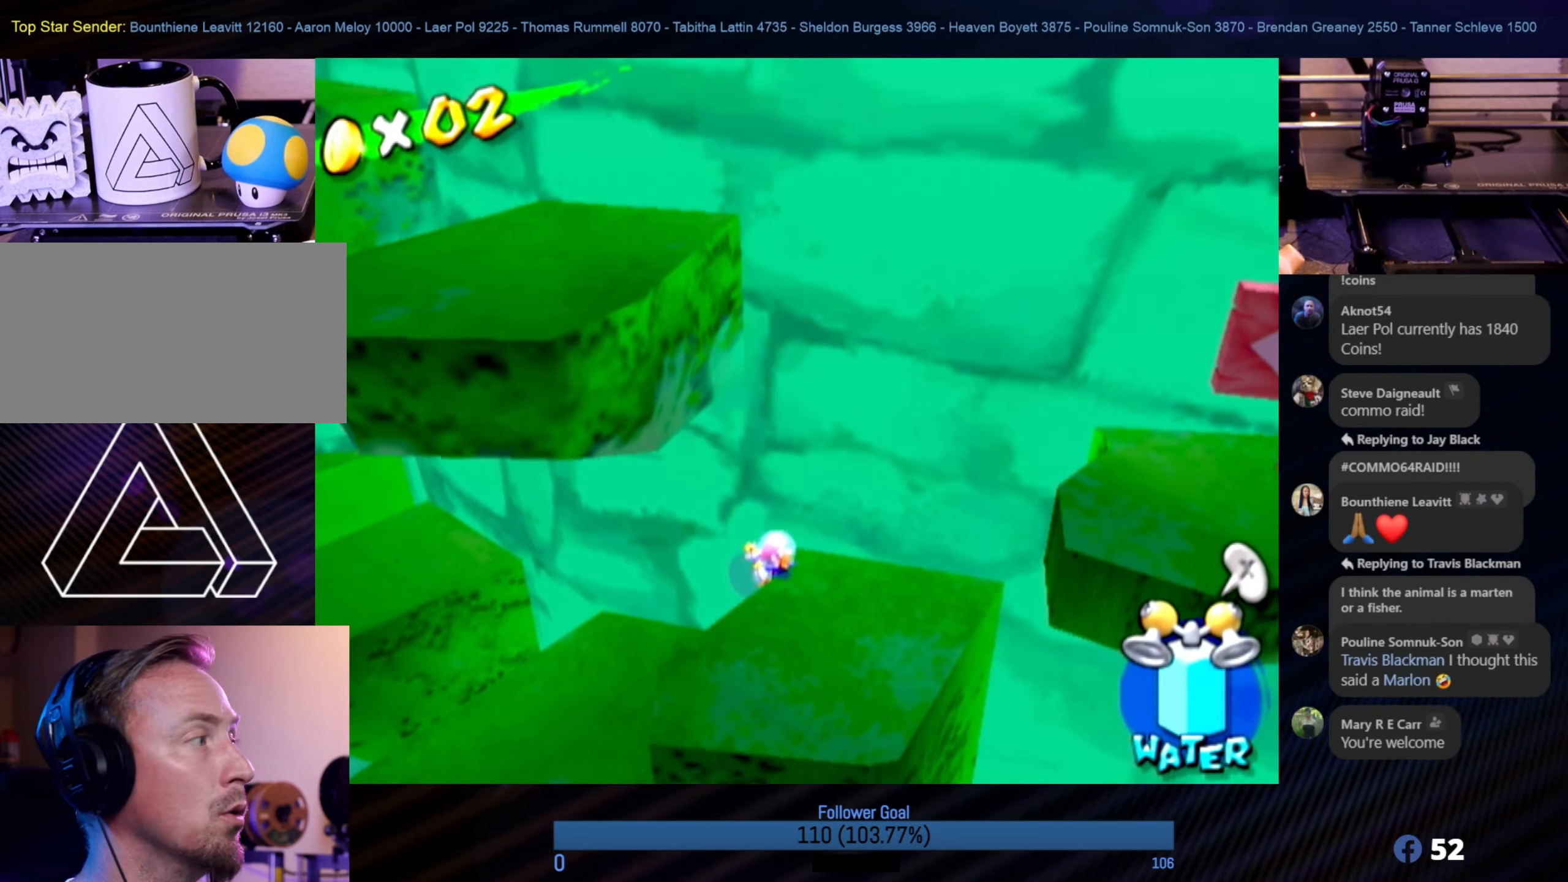
{"buttons": [], "left_stick": "center", "right_stick": "center", "events": [[117, "left_stick", "center"], [217, "right_stick", "down-right"], [450, "right_stick", "center"]]}
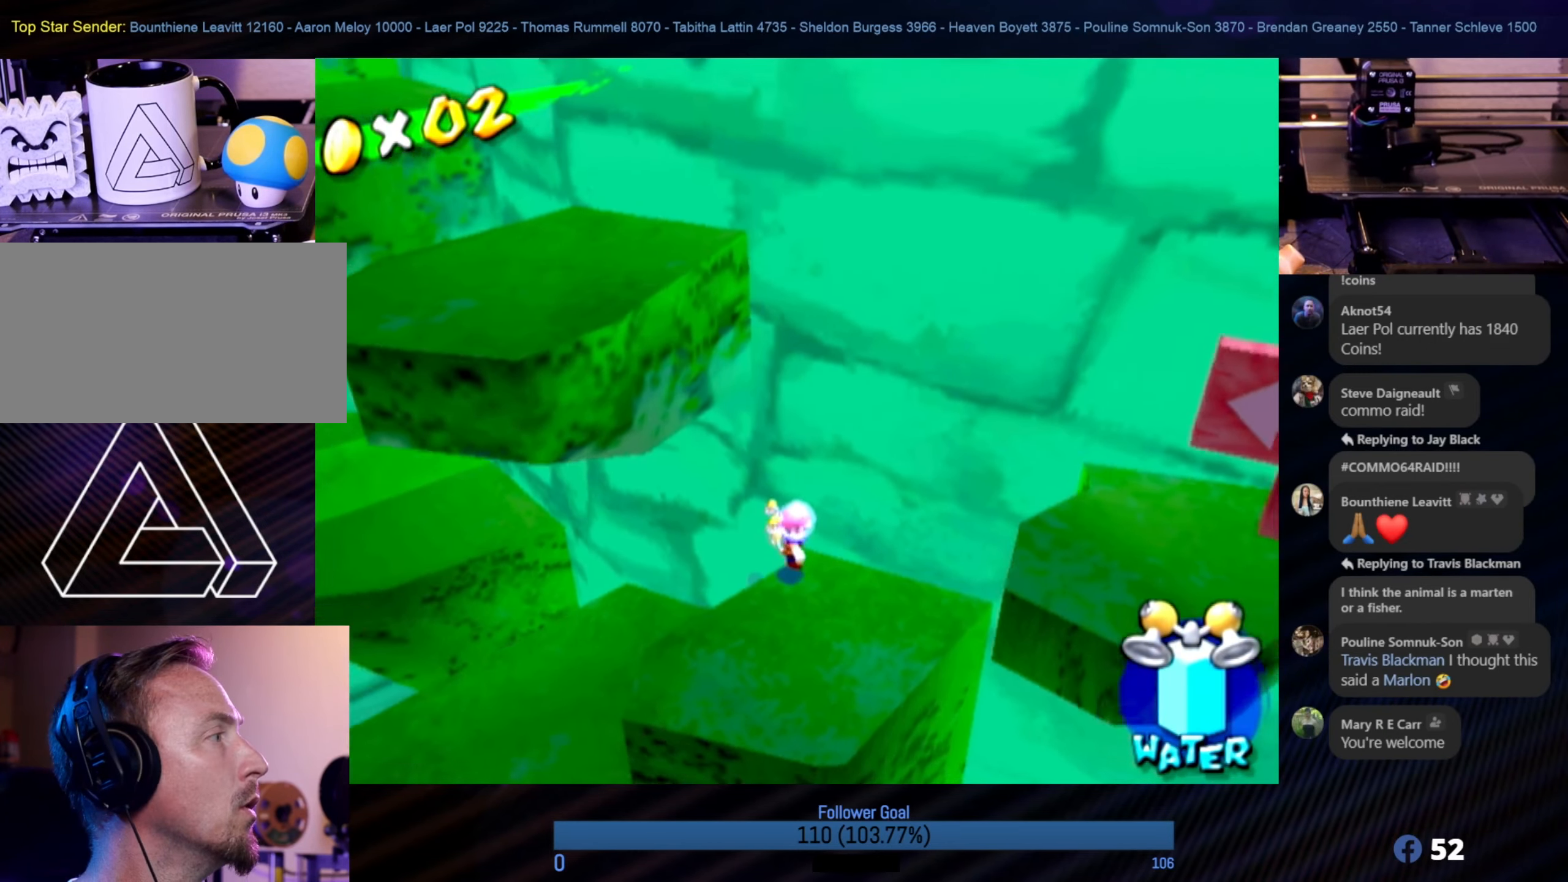
{"buttons": [], "left_stick": "down", "right_stick": "center", "events": [[50, "left_stick", "down-right"], [100, "left_stick", "down"], [234, "left_stick", "center"], [367, "left_stick", "down"]]}